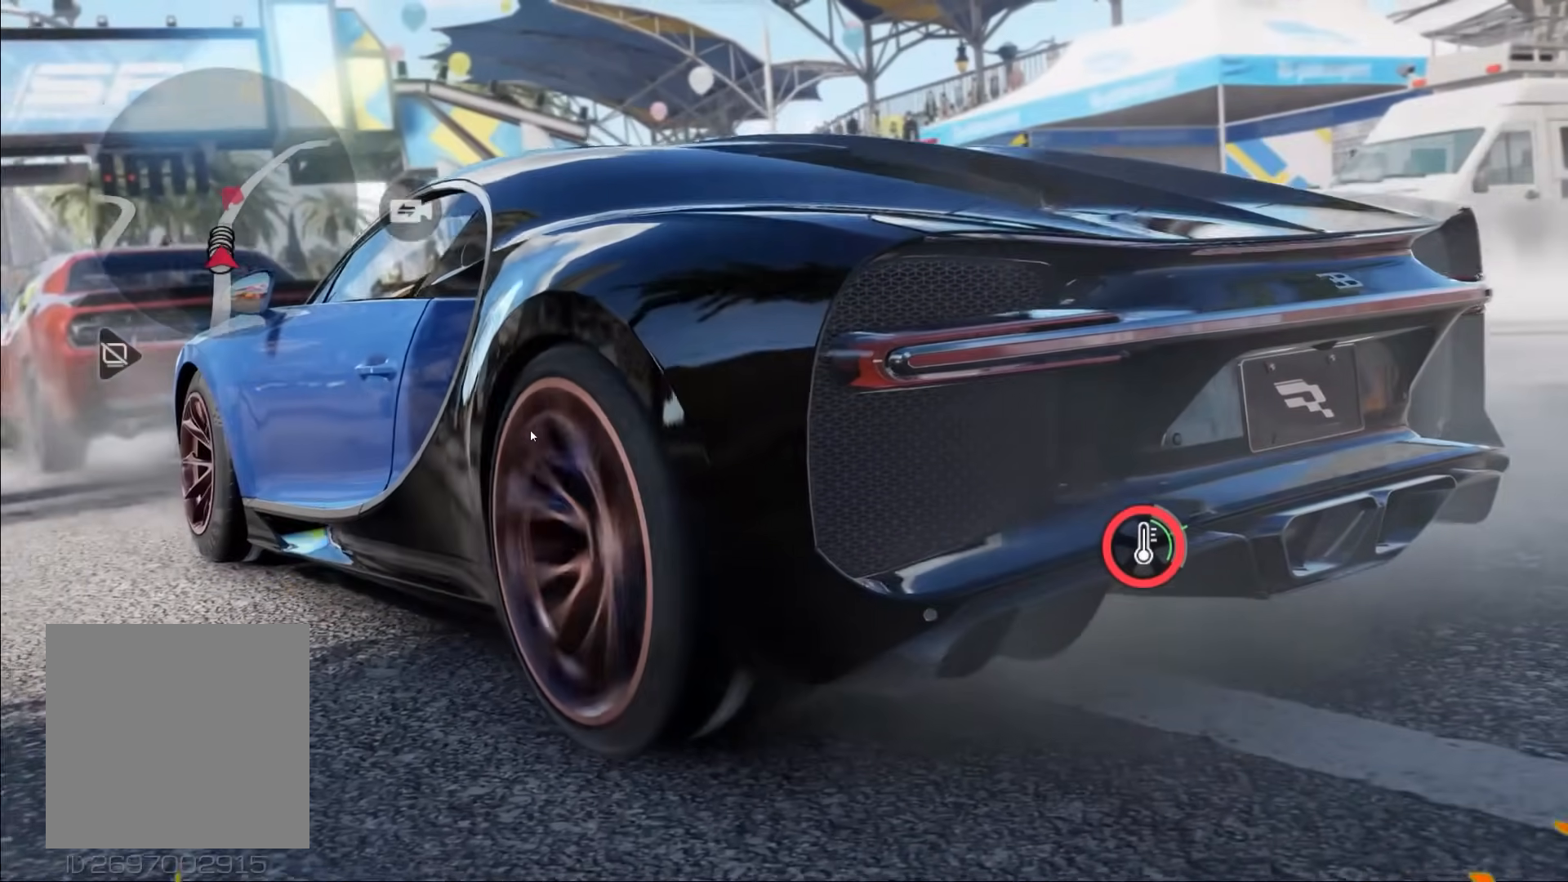
Gameplay with a controller (Xbox layout); each line is a JSON object with the inputs held at the frame after it. "events" lists button and stick changes between this image and that frame as [ms after this image, input, new state], when the widget could be followed in between. Not read: right_stick.
{"buttons": ["R2"], "left_stick": "center", "events": []}
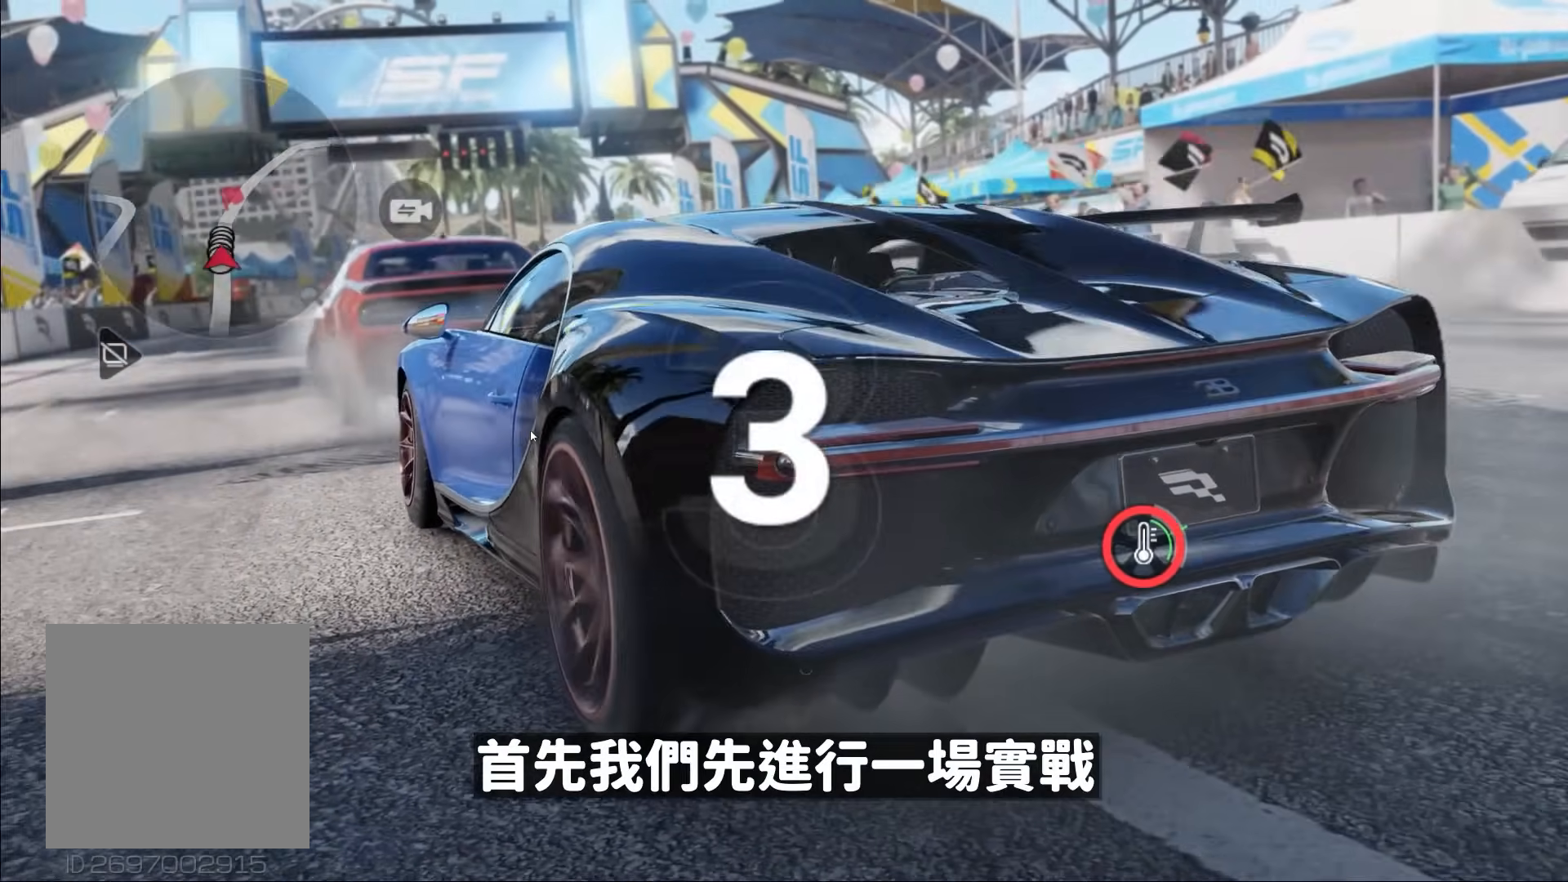
{"buttons": ["R2"], "left_stick": "center", "events": []}
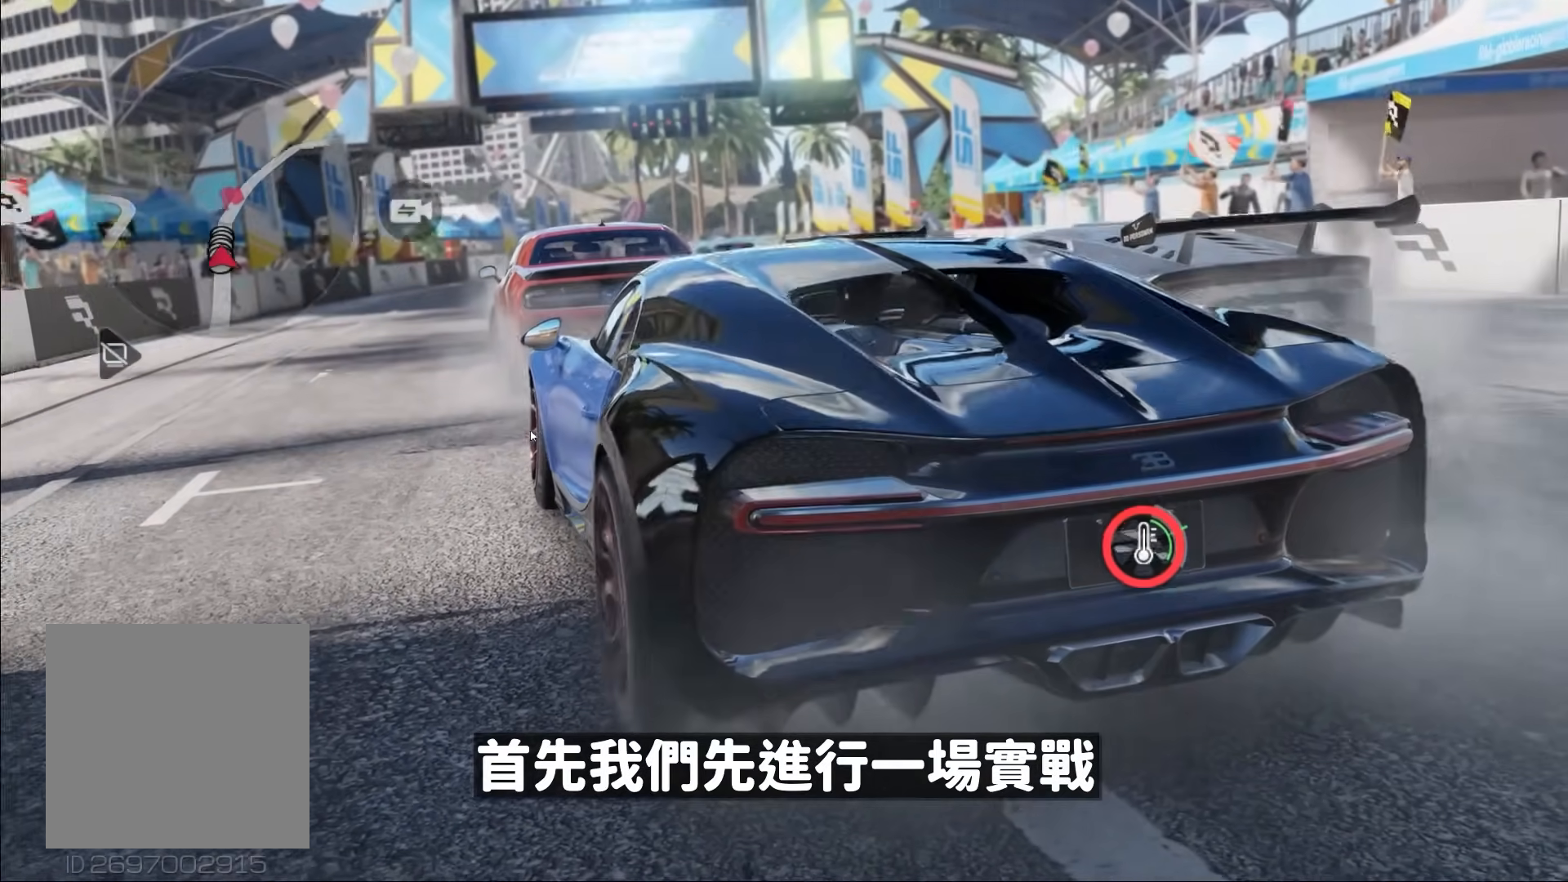
{"buttons": ["R2"], "left_stick": "center", "events": []}
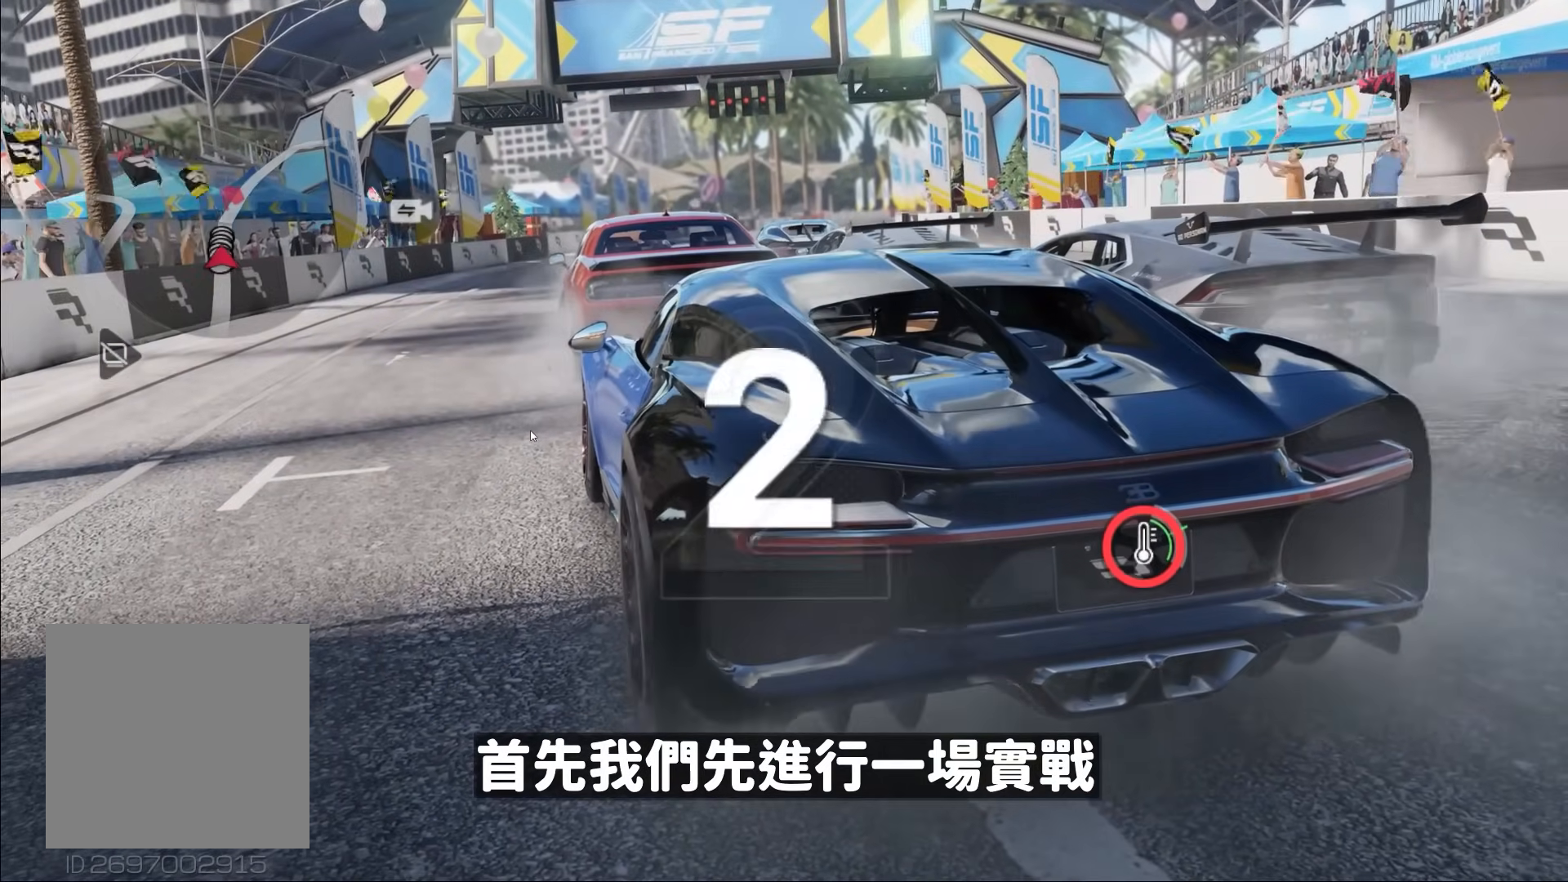
{"buttons": [], "left_stick": "center", "events": [[433, "R2", "up"]]}
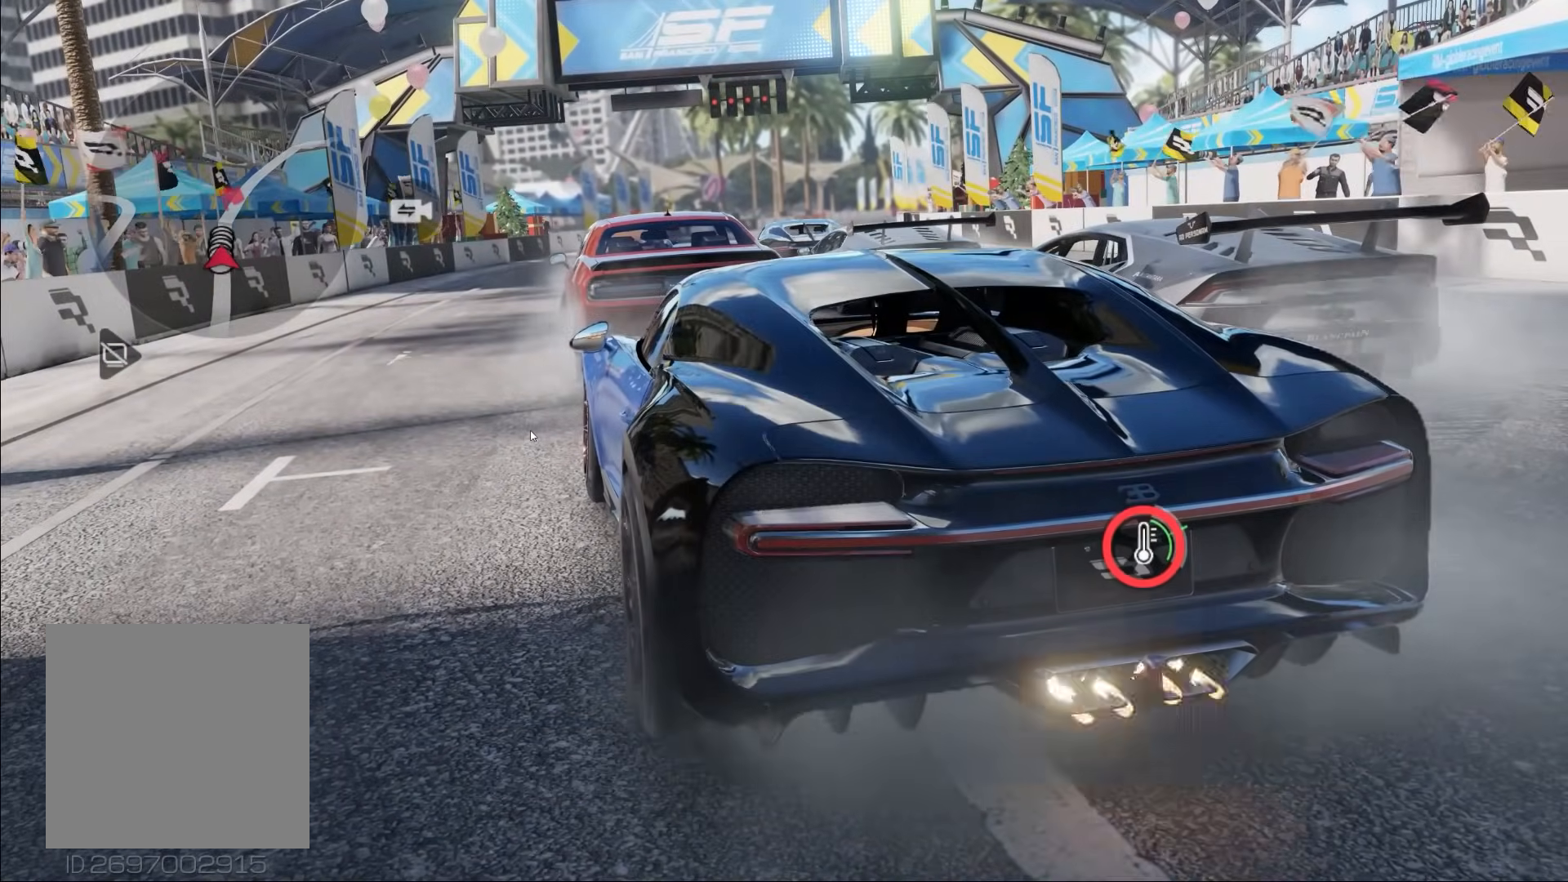
{"buttons": [], "left_stick": "center", "events": []}
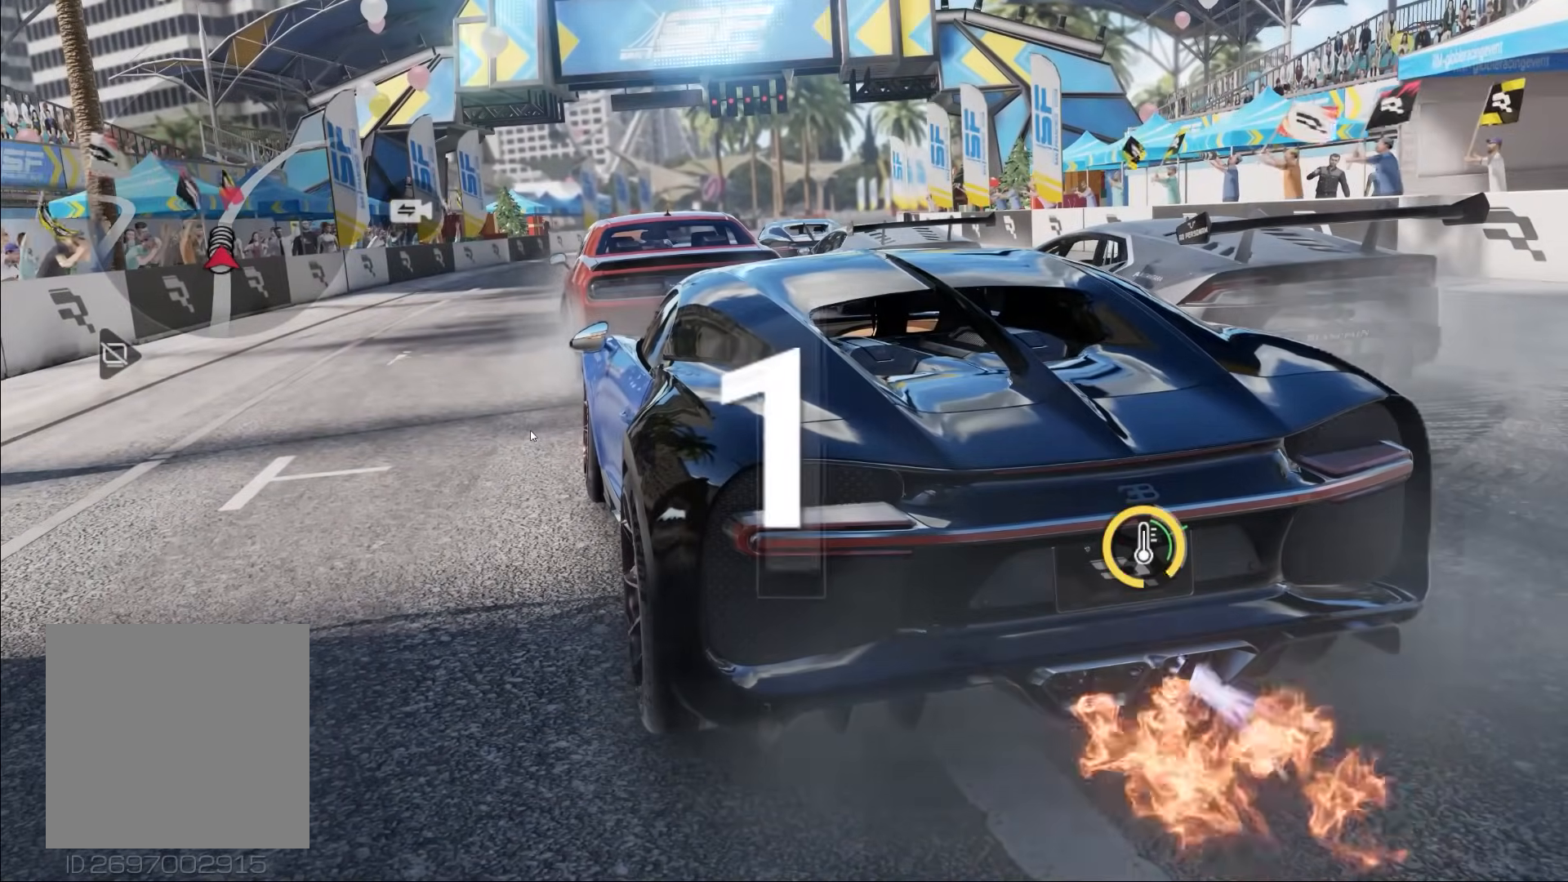
{"buttons": [], "left_stick": "center", "events": []}
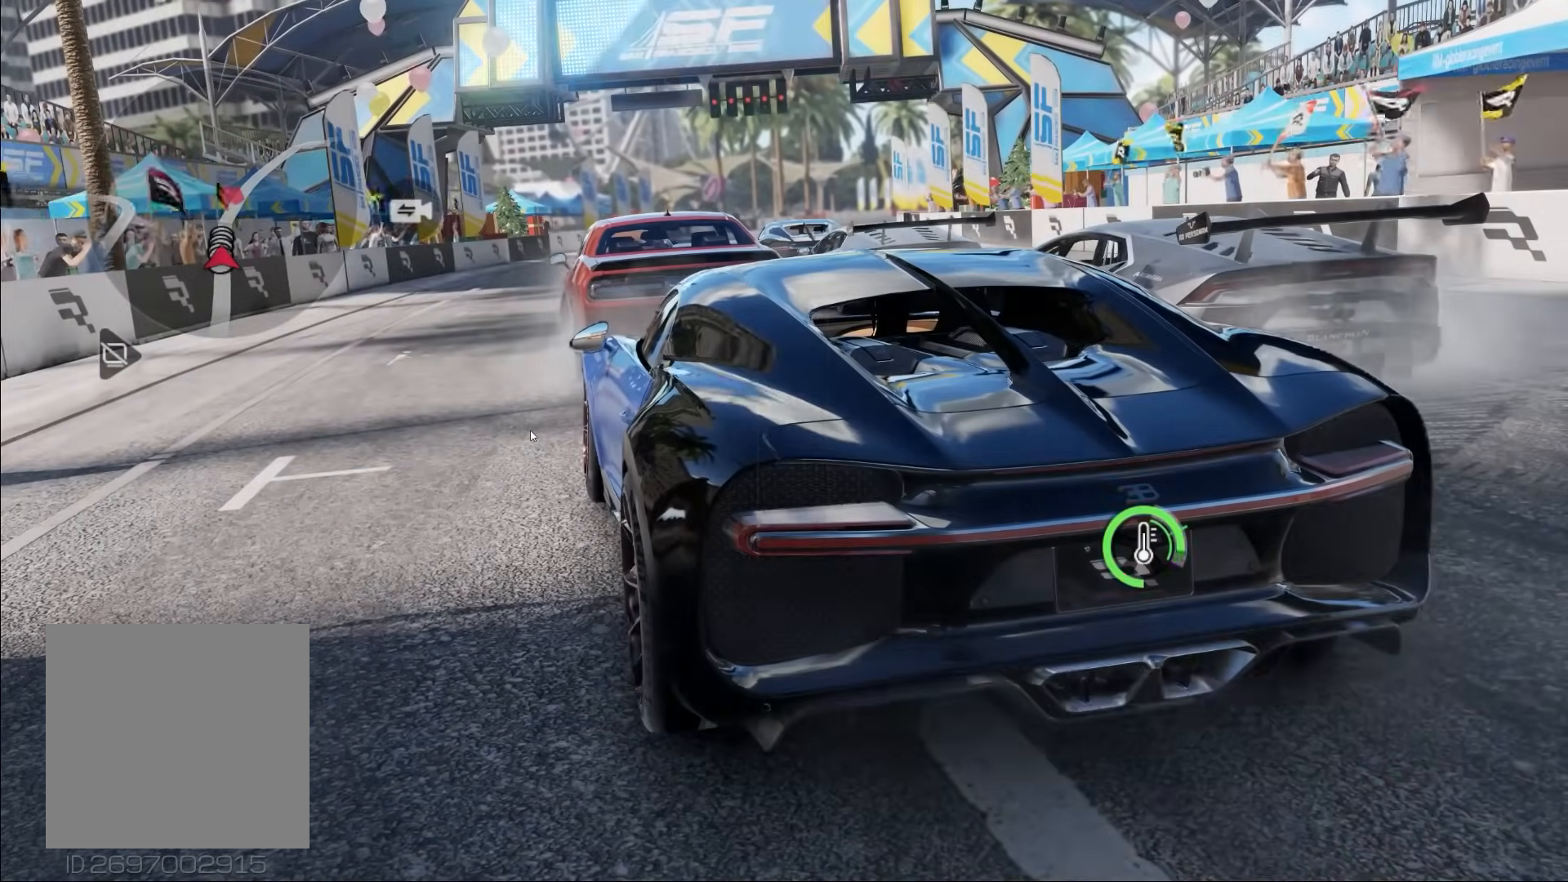
{"buttons": [], "left_stick": "center", "events": []}
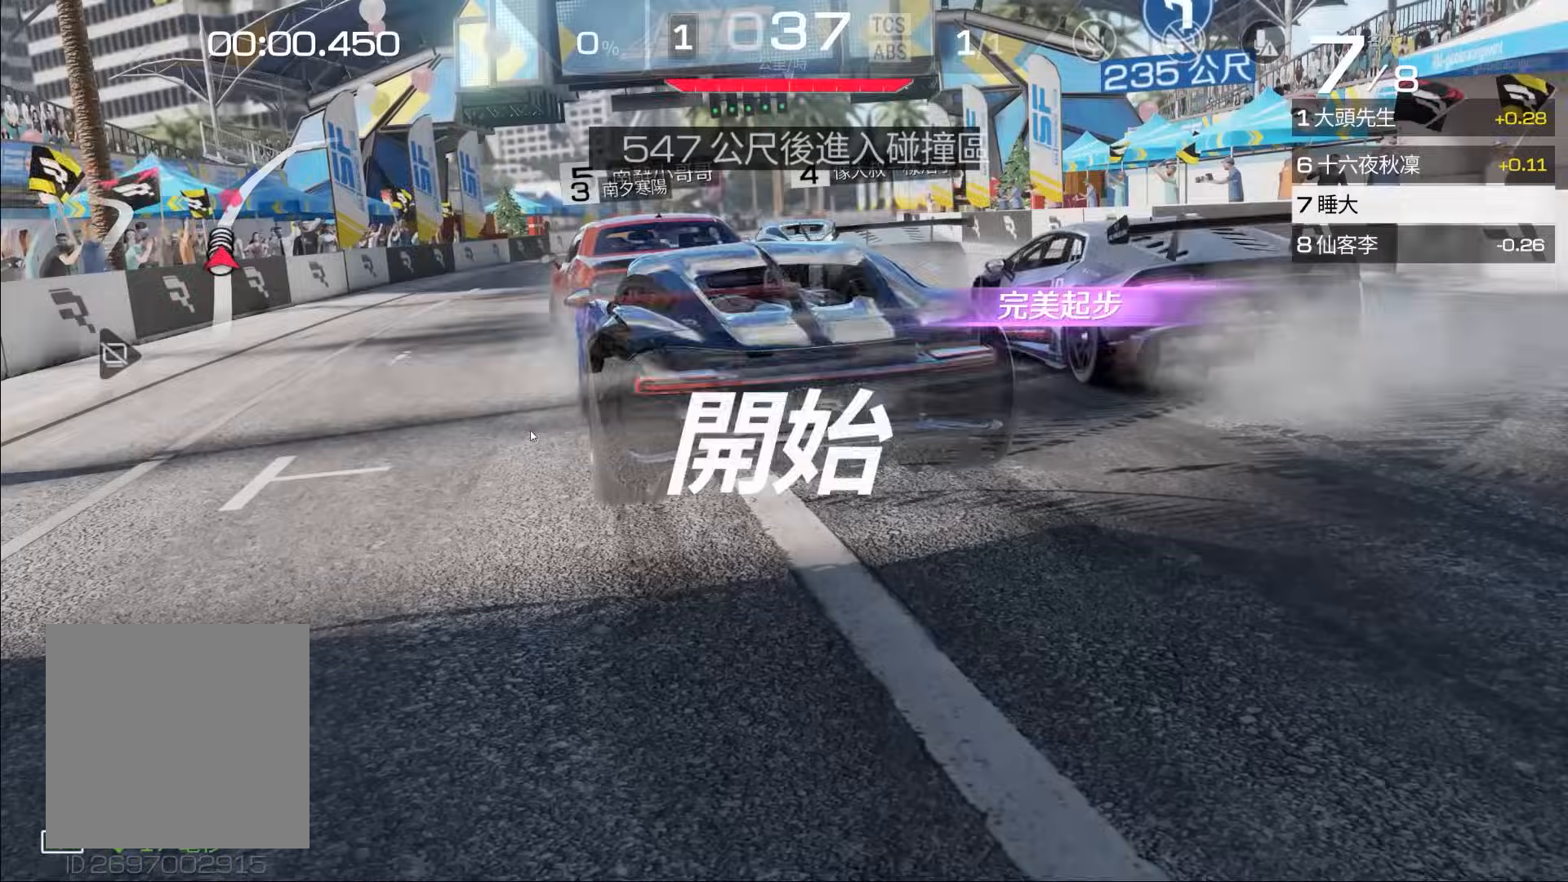
{"buttons": [], "left_stick": "center", "events": [[333, "A", "down"], [400, "A", "up"]]}
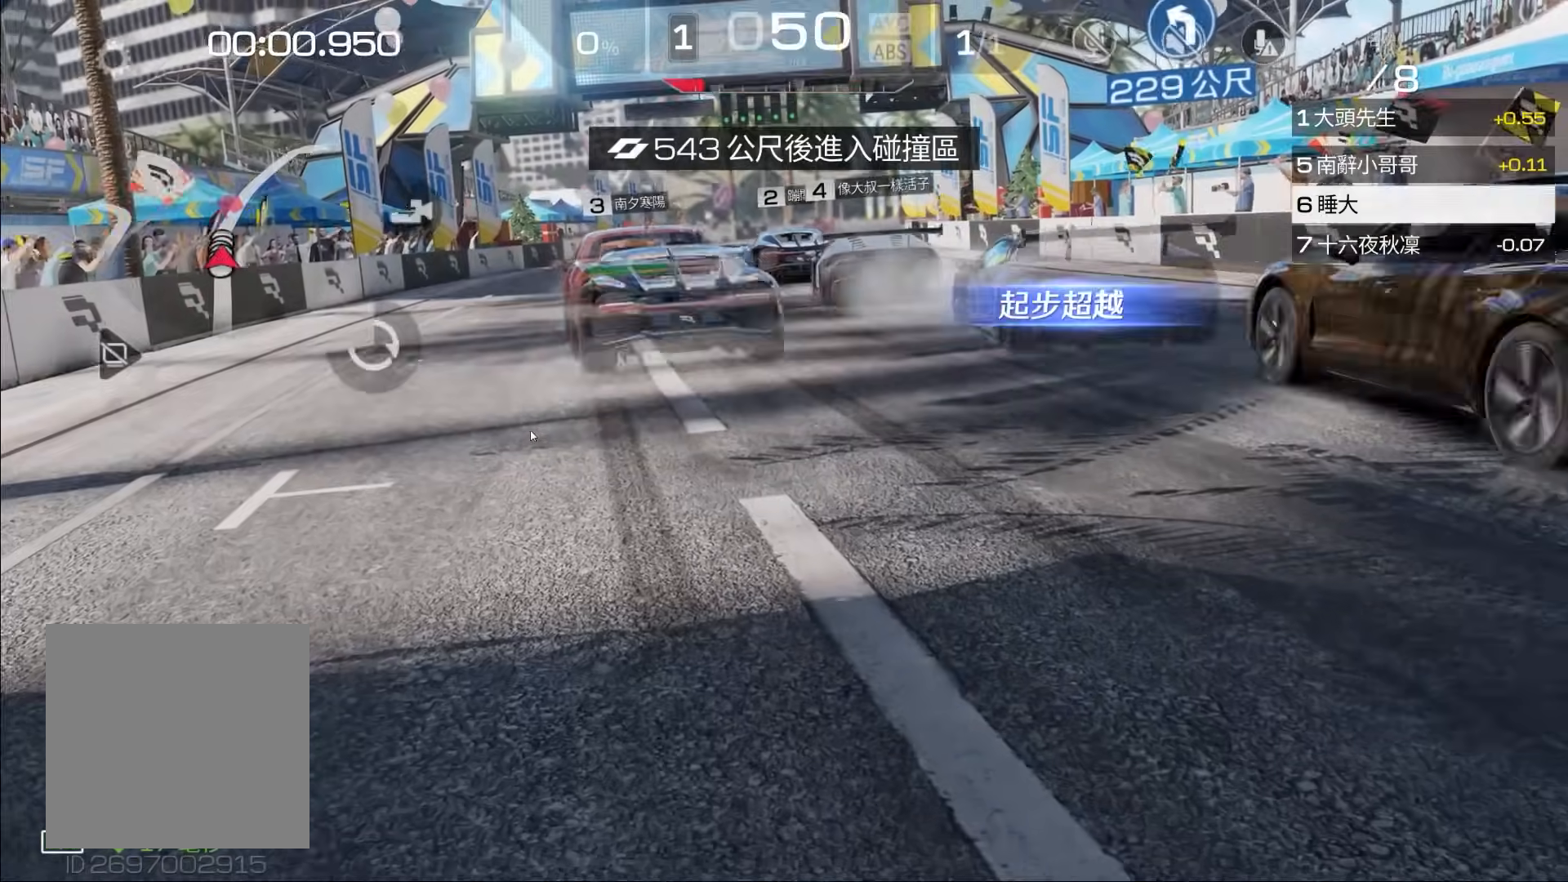
{"buttons": ["R2"], "left_stick": "center", "events": [[233, "R2", "down"]]}
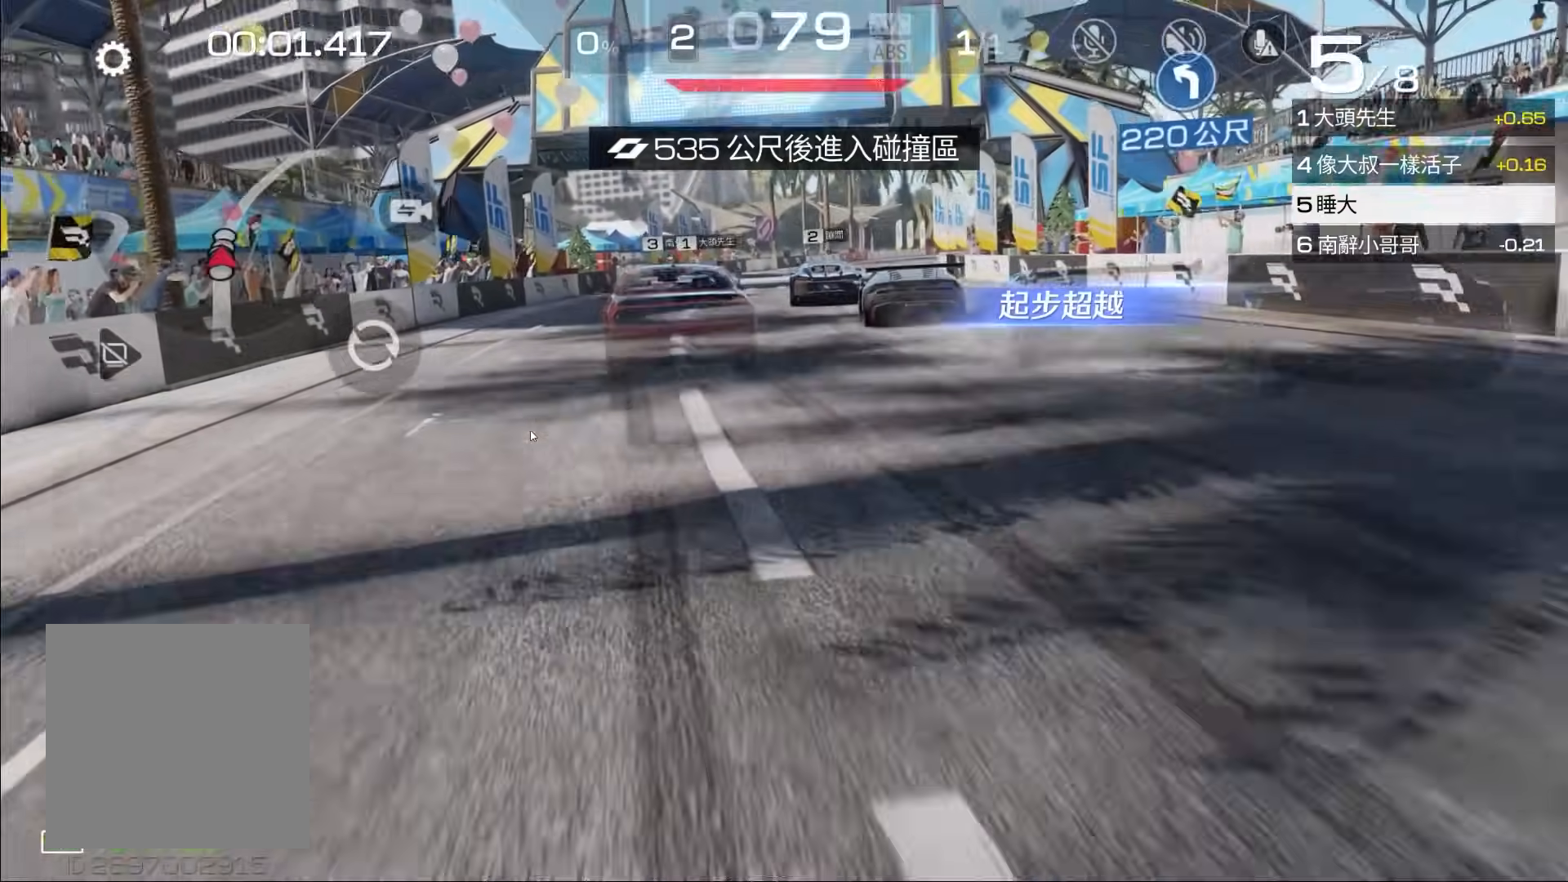
{"buttons": ["R2"], "left_stick": "right", "events": [[200, "left_stick", "right"]]}
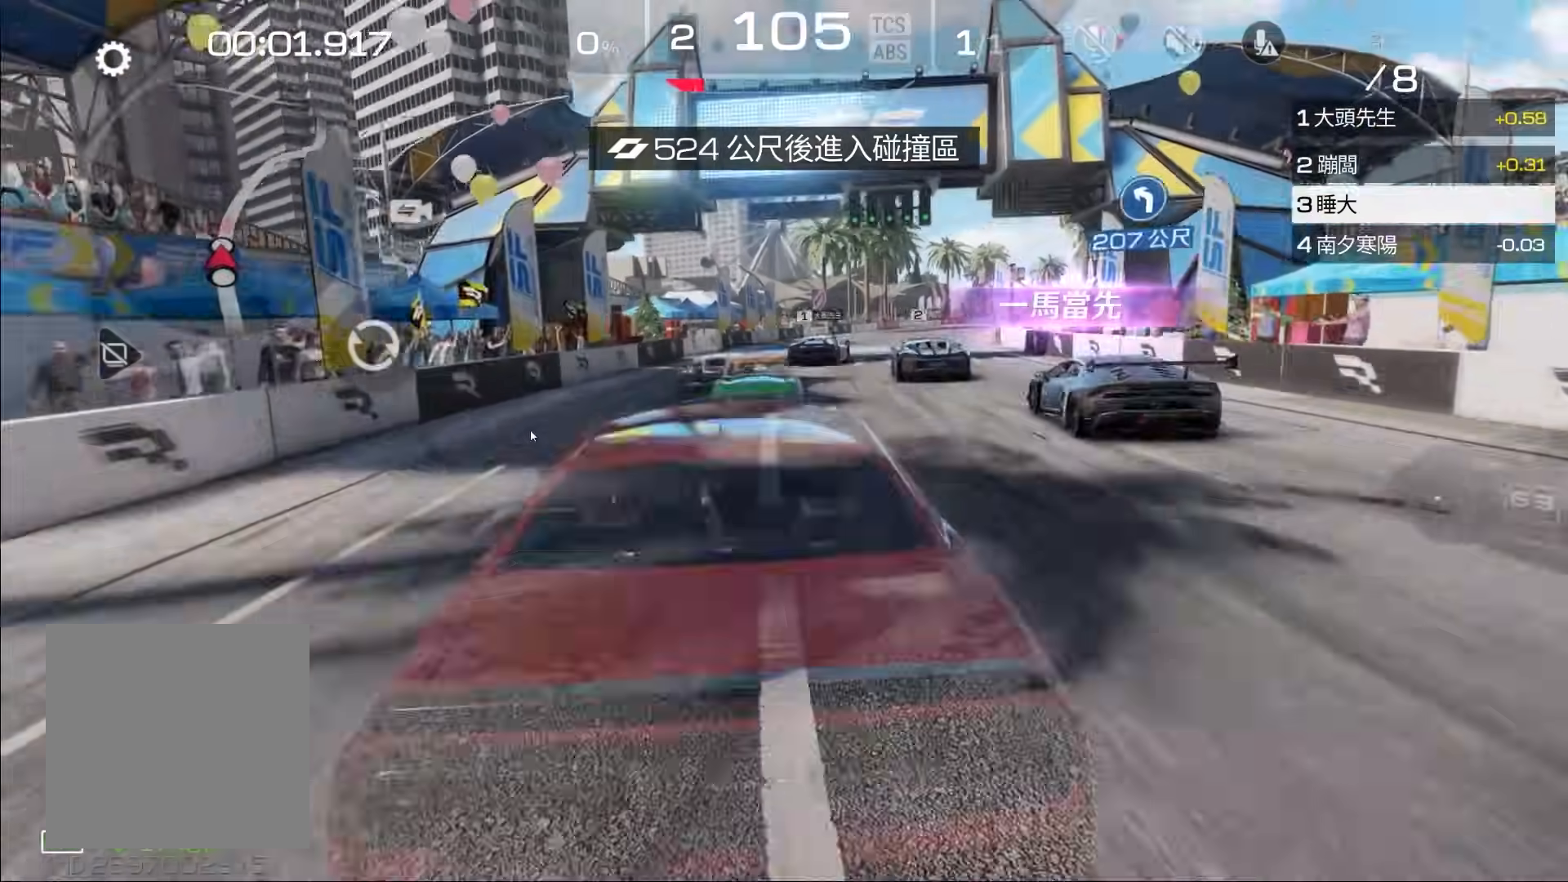
{"buttons": ["R2"], "left_stick": "right", "events": [[67, "left_stick", "center"], [233, "left_stick", "right"]]}
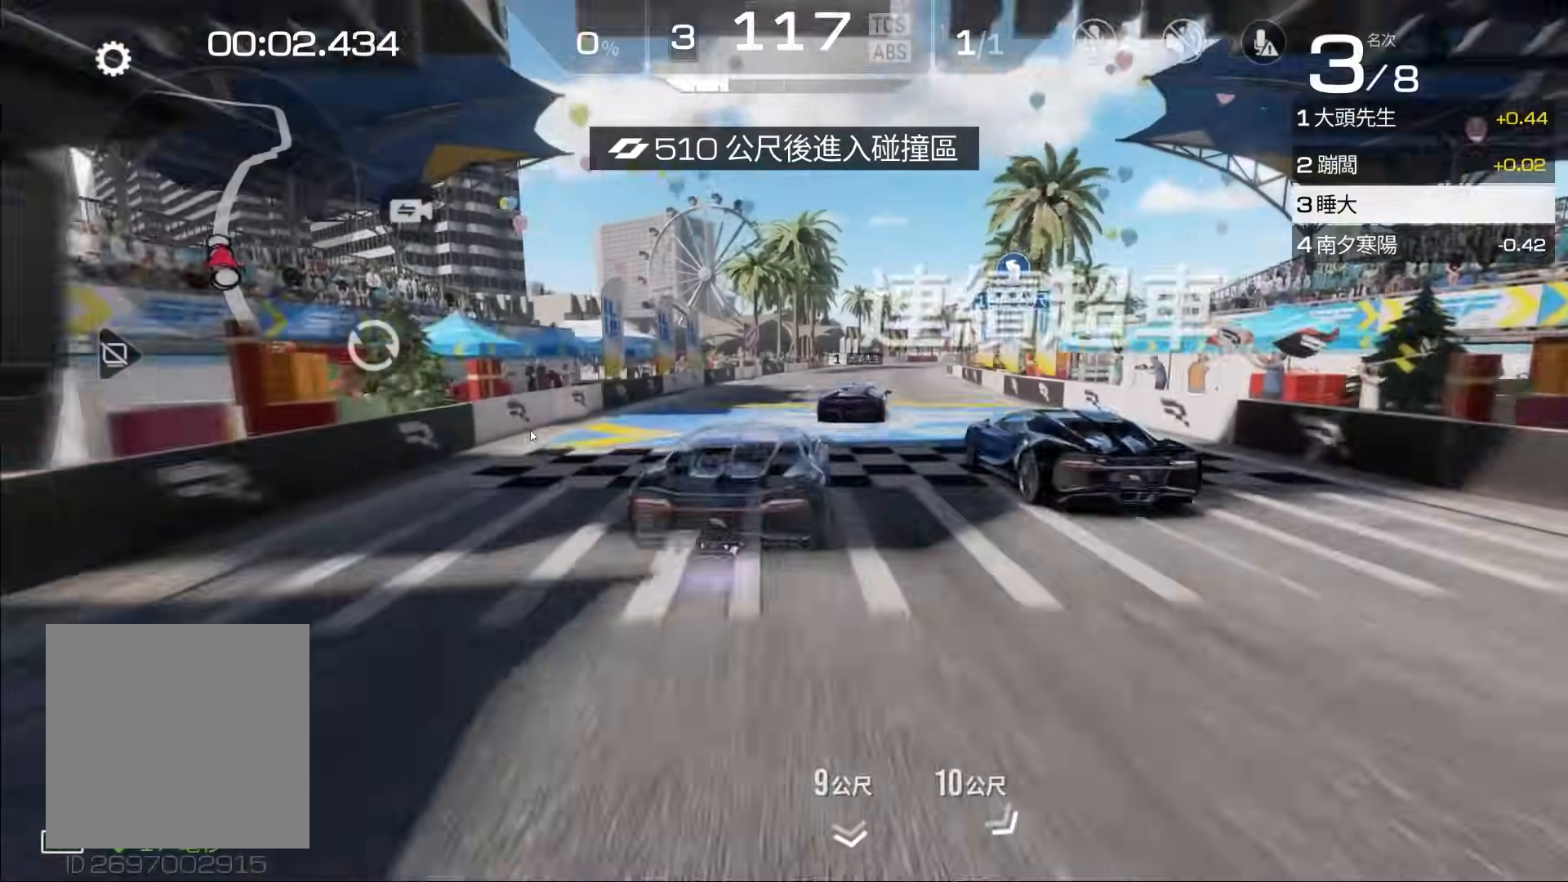
{"buttons": ["R2"], "left_stick": "center", "events": [[133, "left_stick", "center"]]}
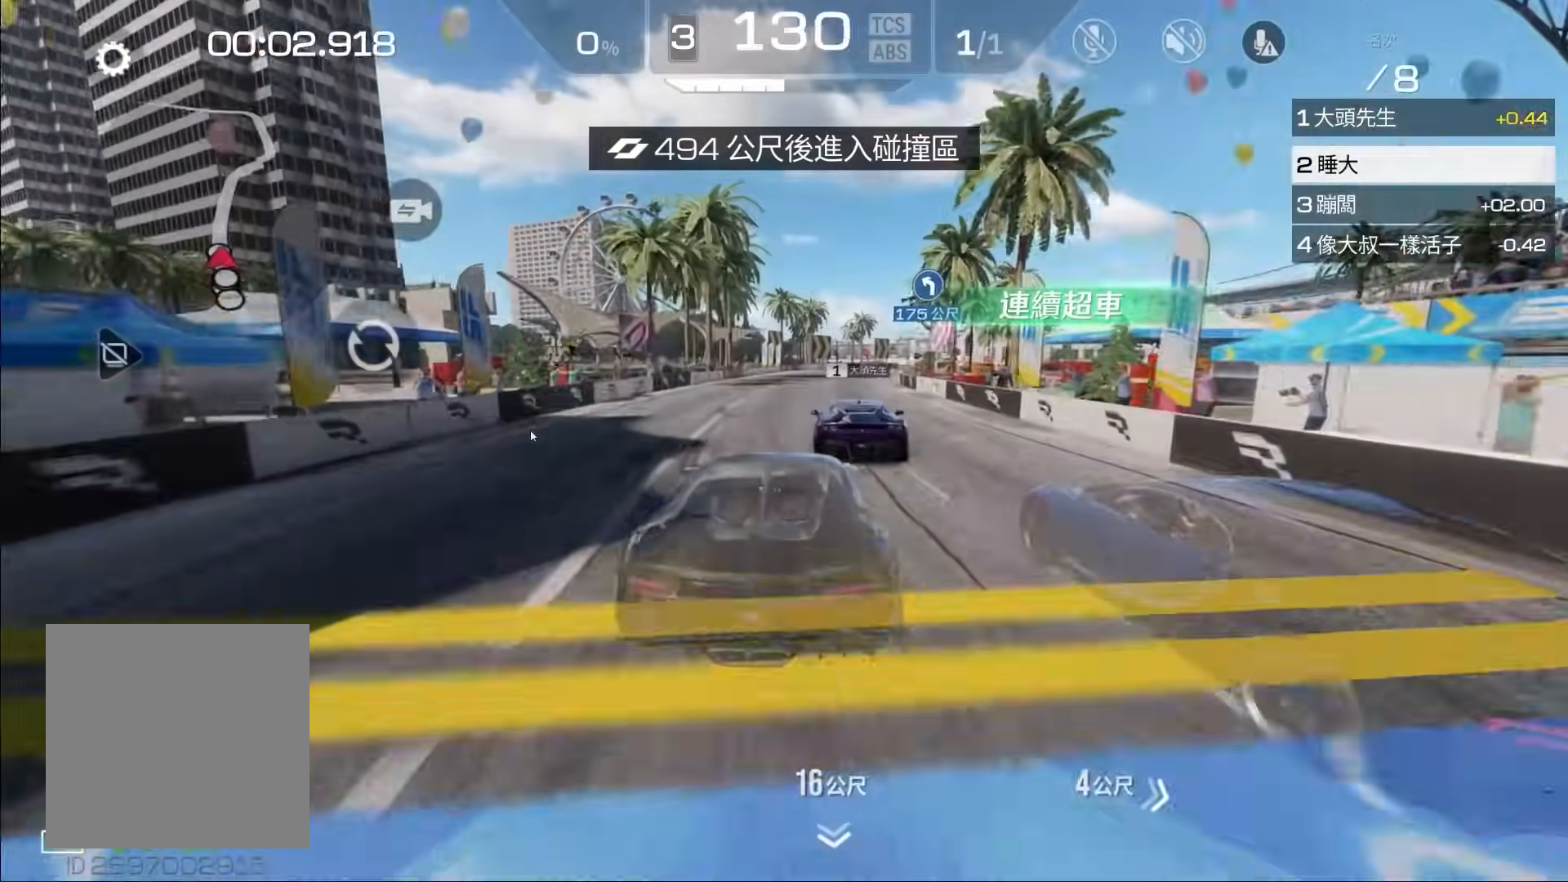
{"buttons": ["R2"], "left_stick": "center", "events": [[33, "left_stick", "right"], [233, "left_stick", "center"]]}
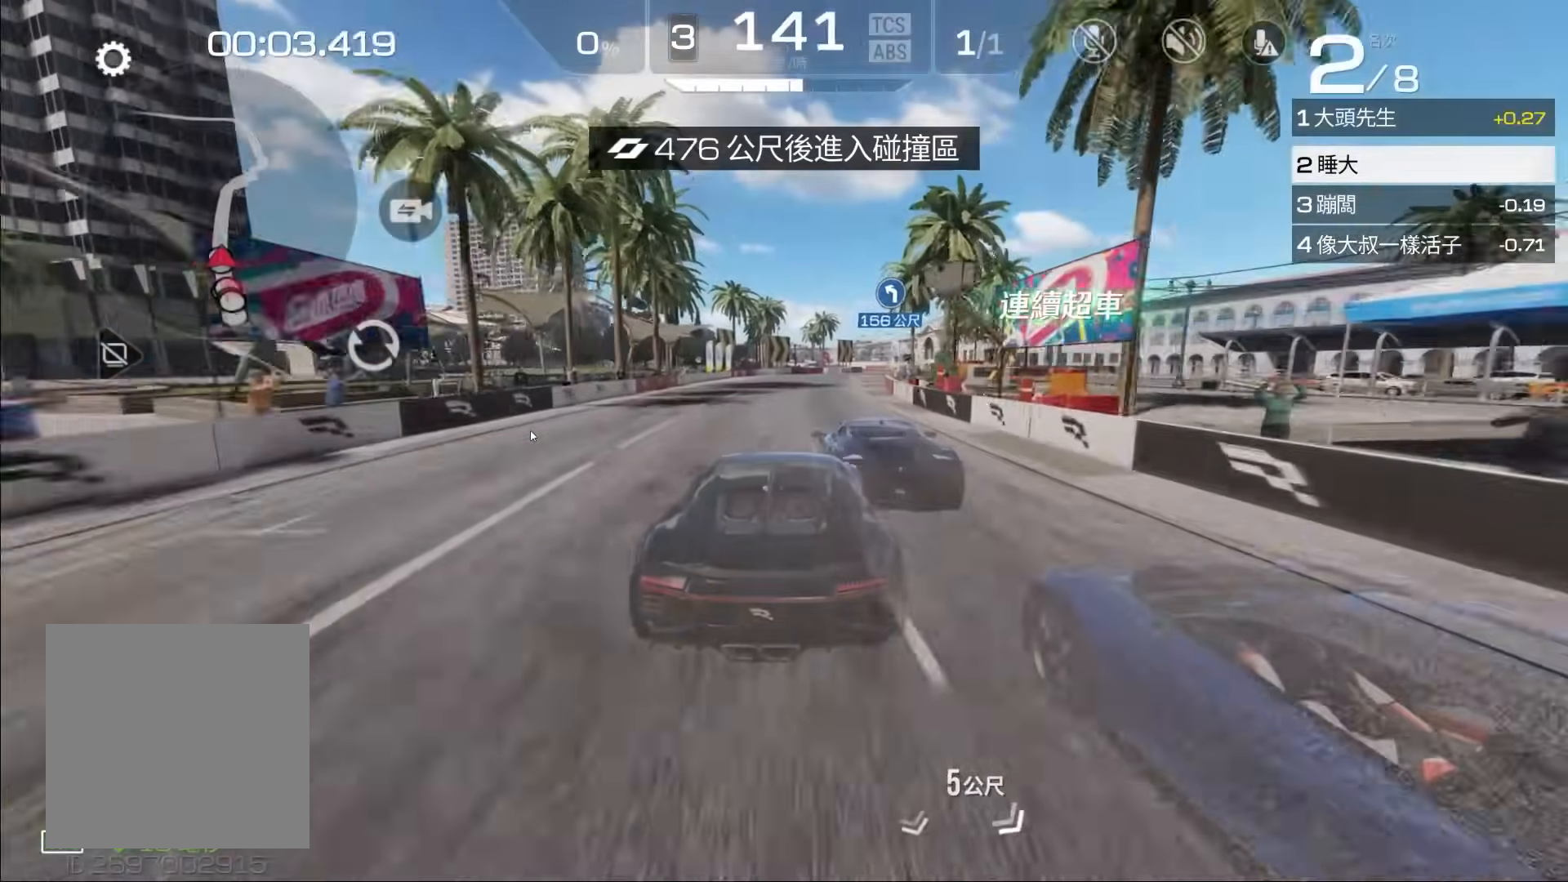
{"buttons": ["R2"], "left_stick": "right", "events": [[100, "left_stick", "right"], [300, "left_stick", "center"], [433, "left_stick", "right"]]}
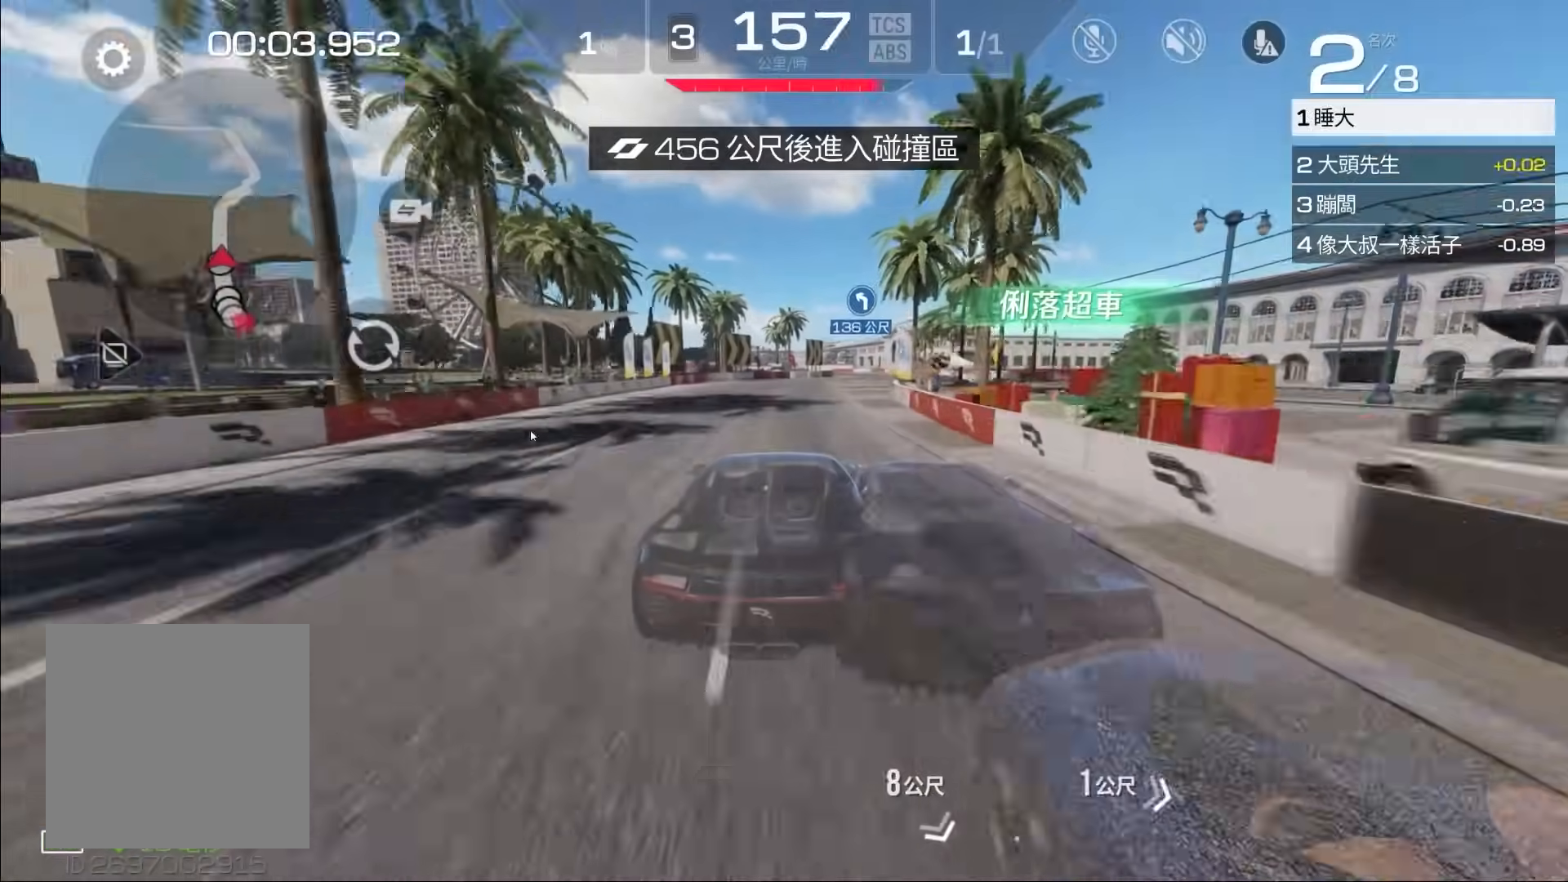
{"buttons": ["R2"], "left_stick": "center", "events": [[333, "left_stick", "center"]]}
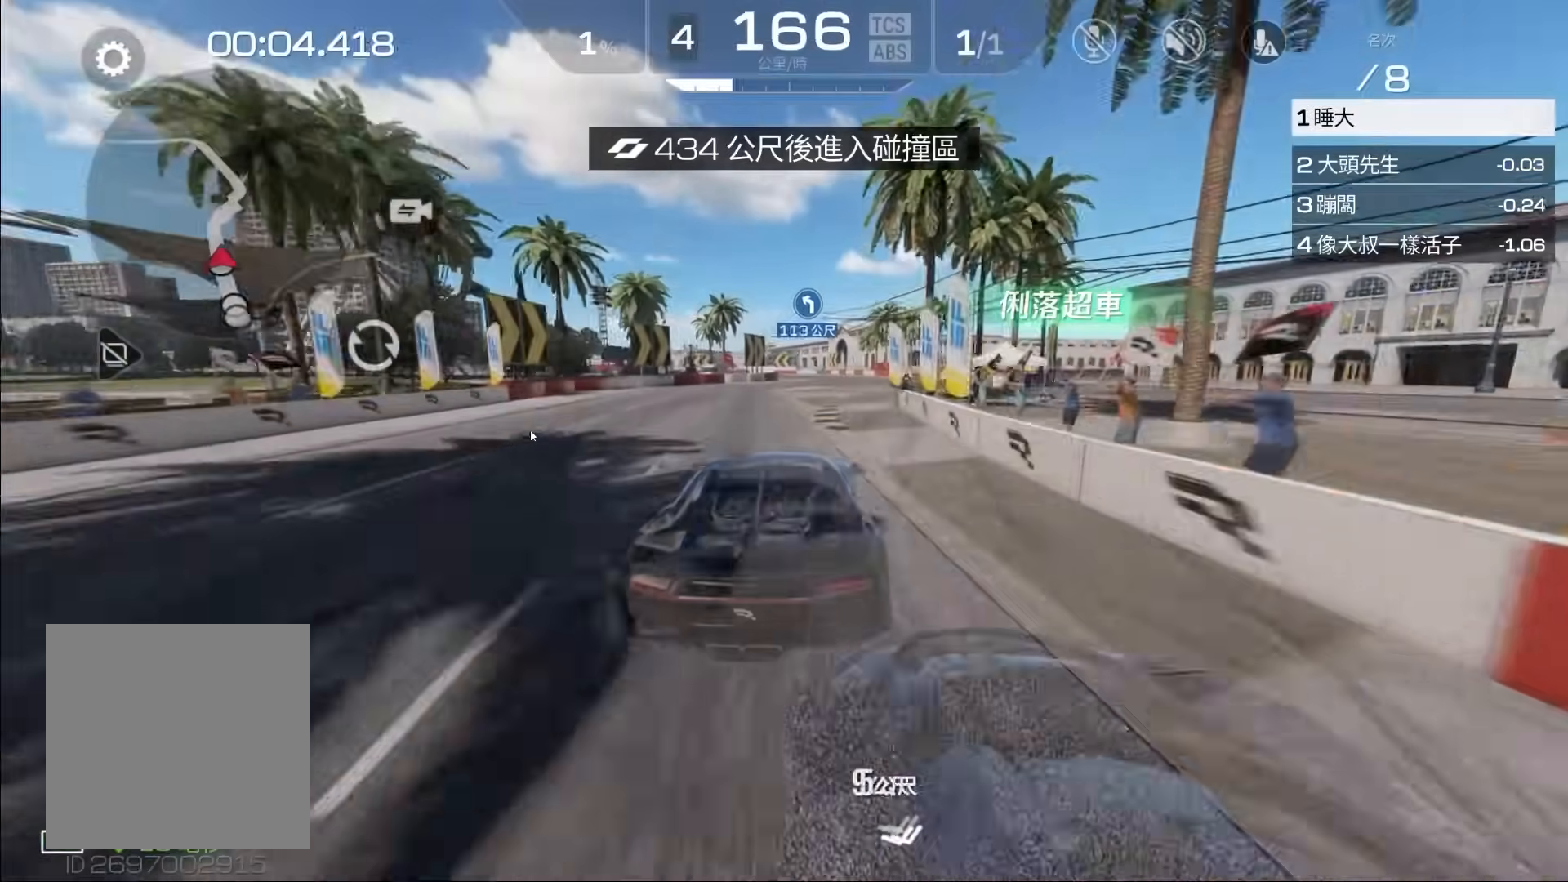
{"buttons": ["R2"], "left_stick": "center", "events": [[33, "left_stick", "right"], [300, "left_stick", "center"]]}
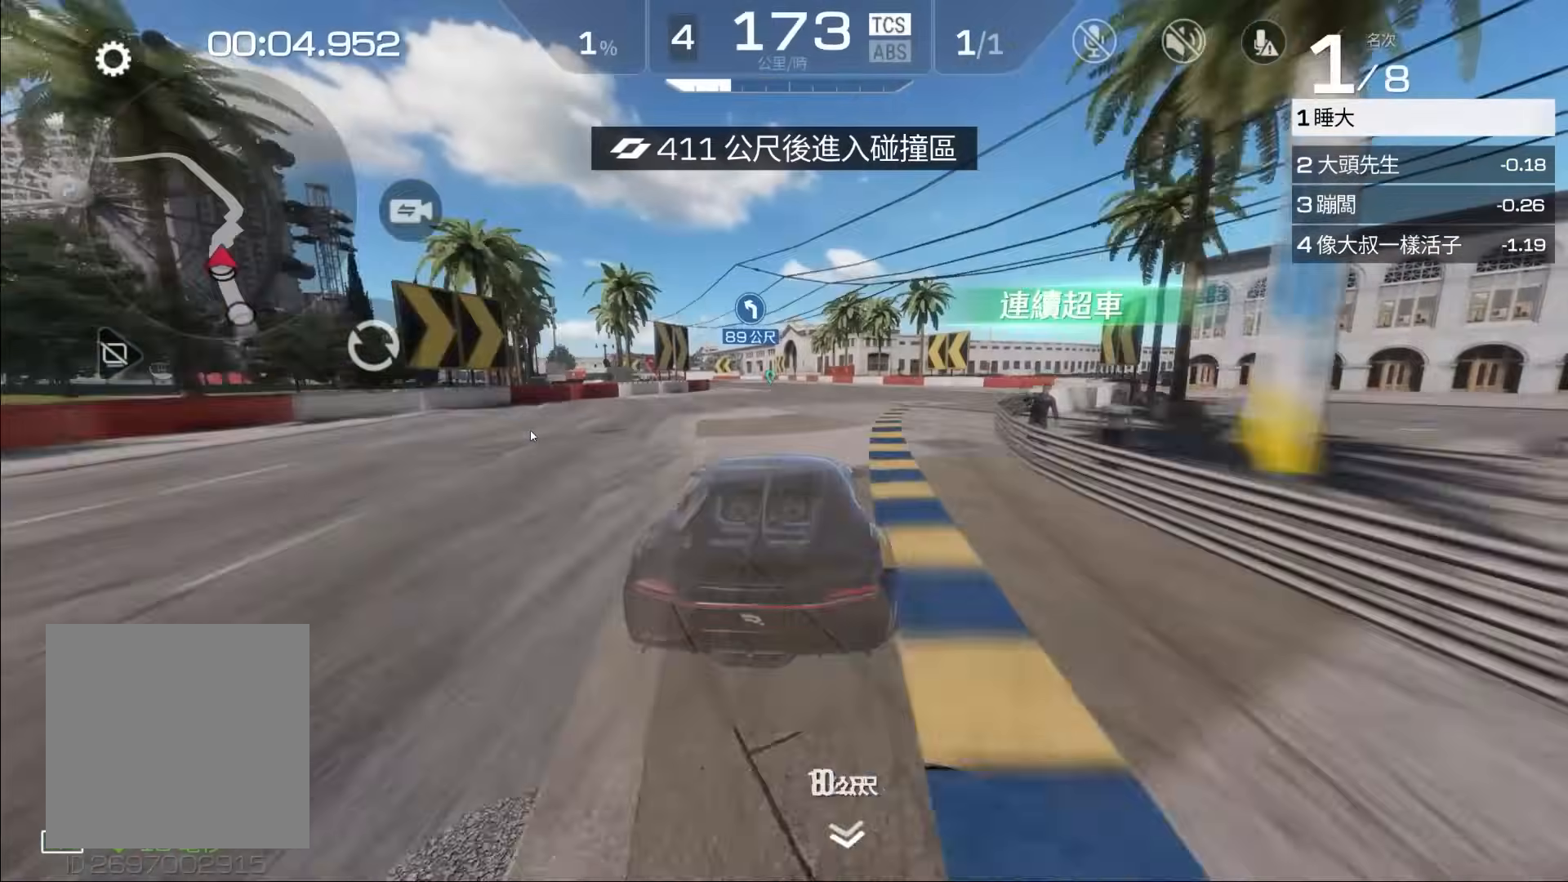
{"buttons": ["R2"], "left_stick": "center", "events": [[267, "left_stick", "left"], [400, "left_stick", "center"]]}
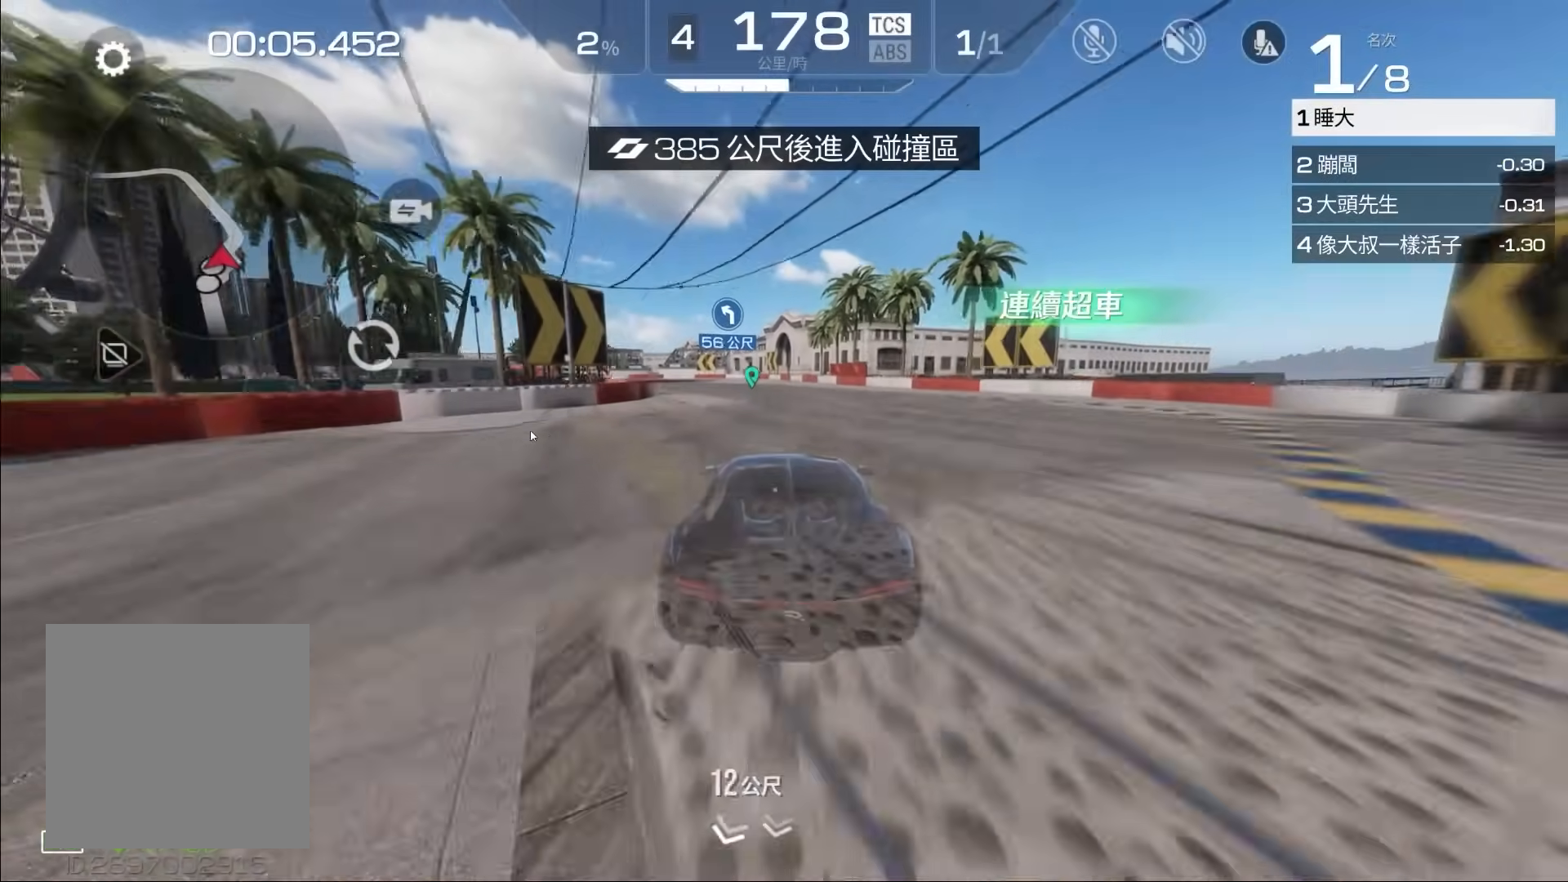
{"buttons": ["A", "L3"], "left_stick": "left", "events": [[33, "left_stick", "left"], [467, "A", "down"], [500, "L3", "down"], [500, "R2", "up"]]}
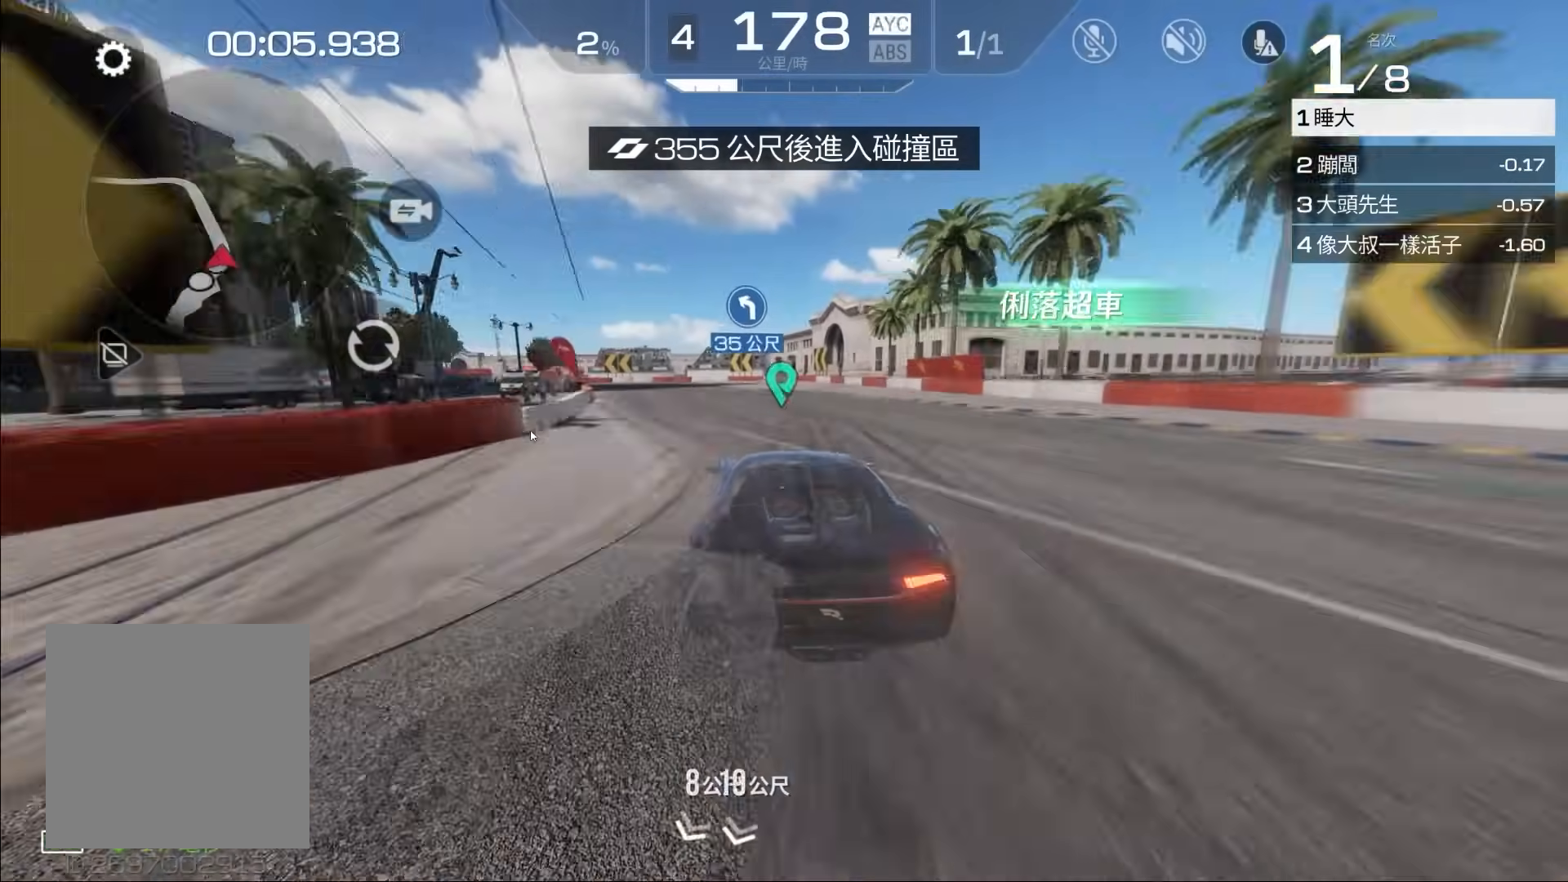
{"buttons": [], "left_stick": "center", "events": [[233, "L3", "up"], [333, "A", "up"], [333, "left_stick", "center"]]}
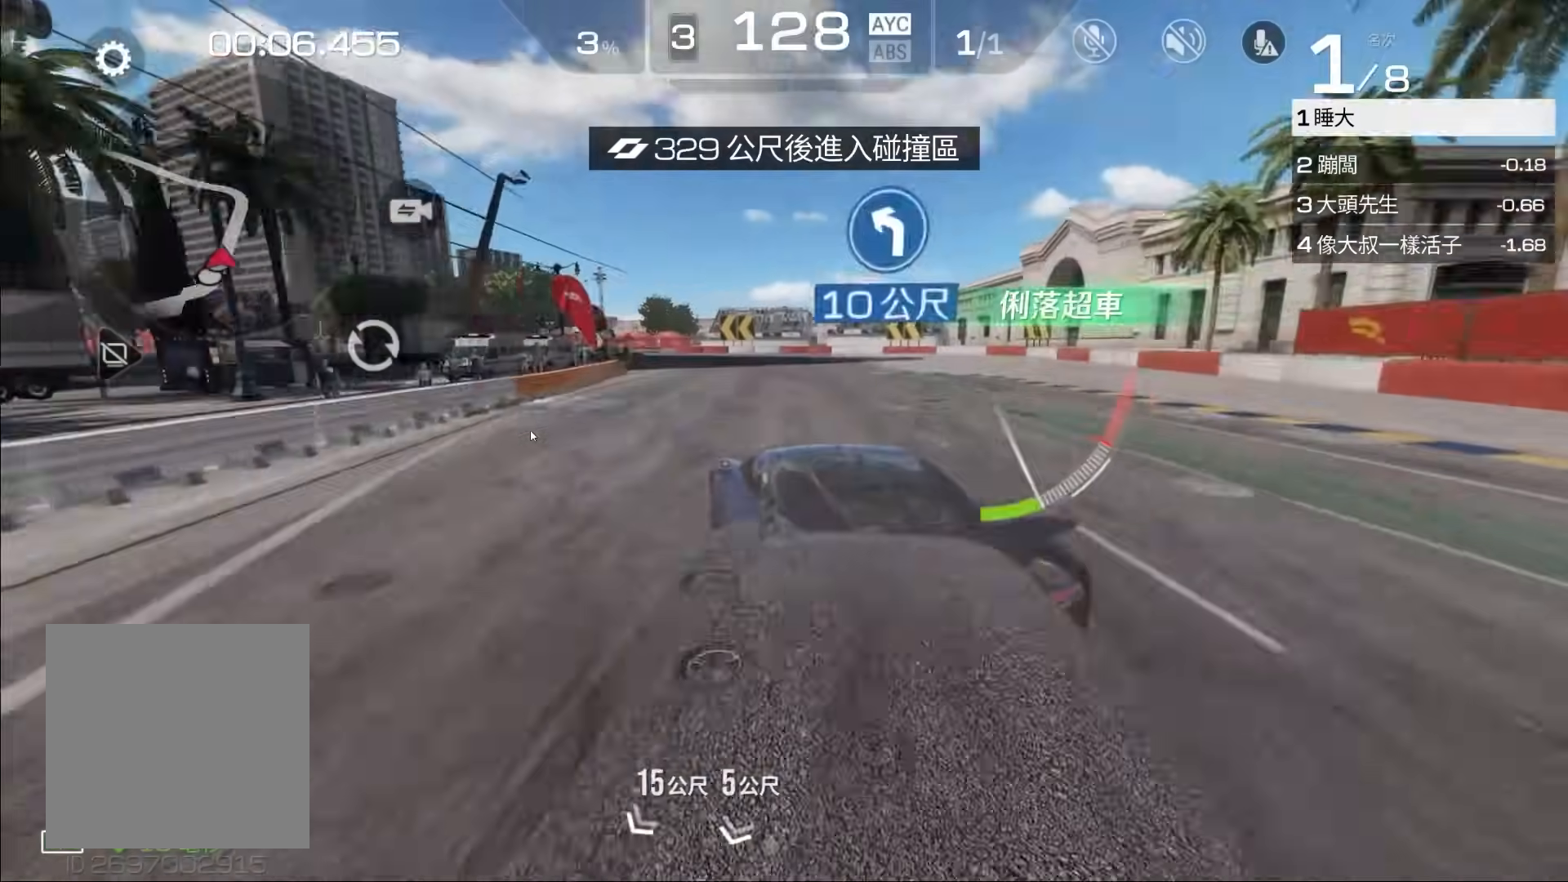
{"buttons": ["R2"], "left_stick": "center", "events": [[100, "R2", "down"]]}
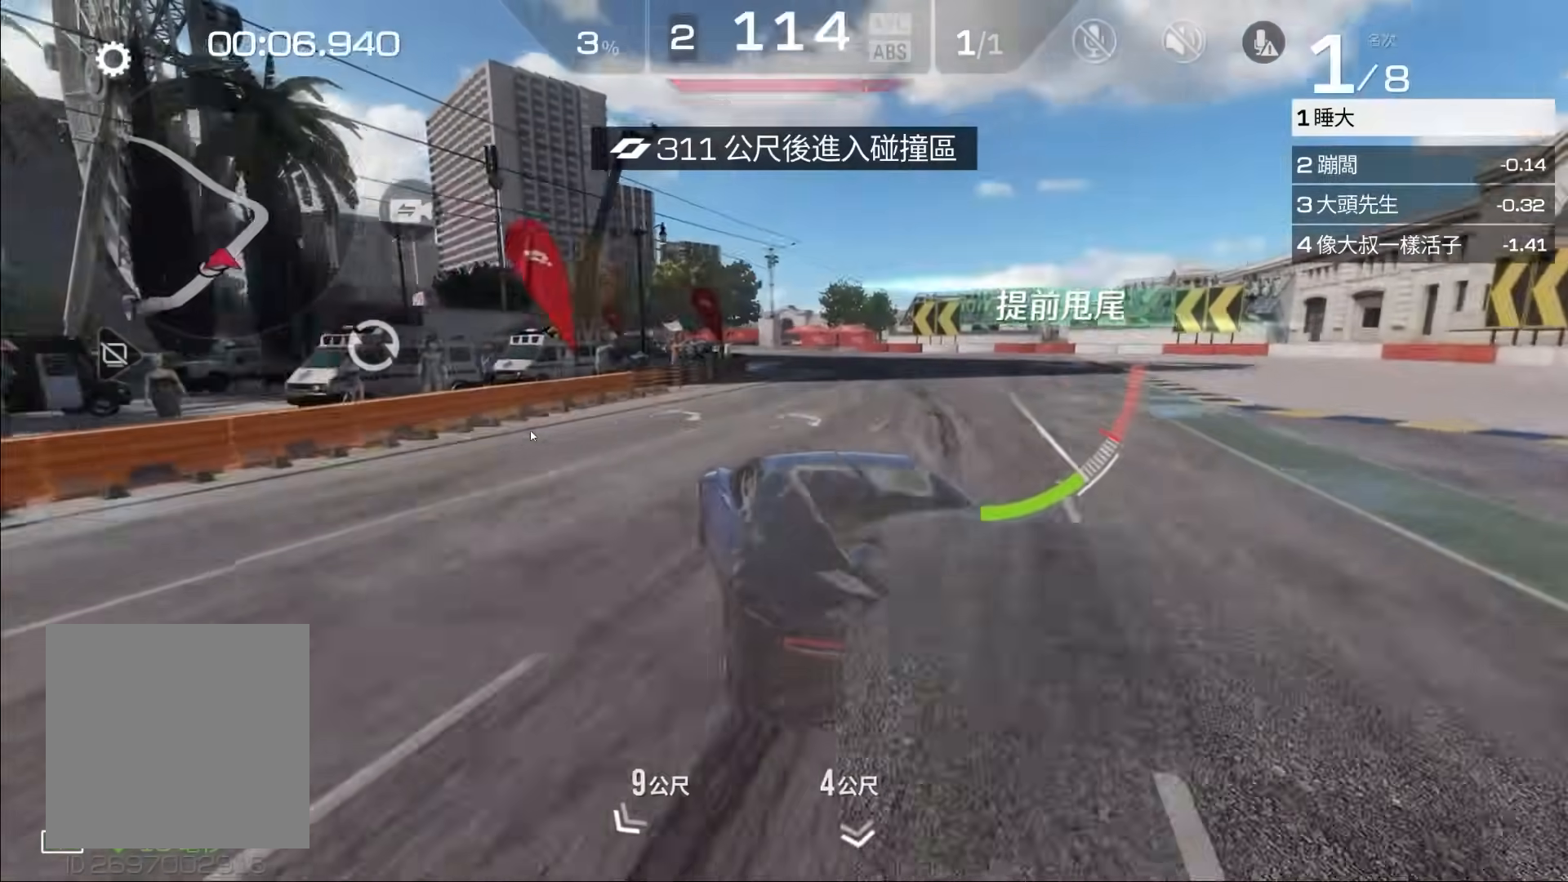
{"buttons": ["R2"], "left_stick": "left", "events": [[200, "left_stick", "right"], [267, "left_stick", "center"], [400, "left_stick", "left"]]}
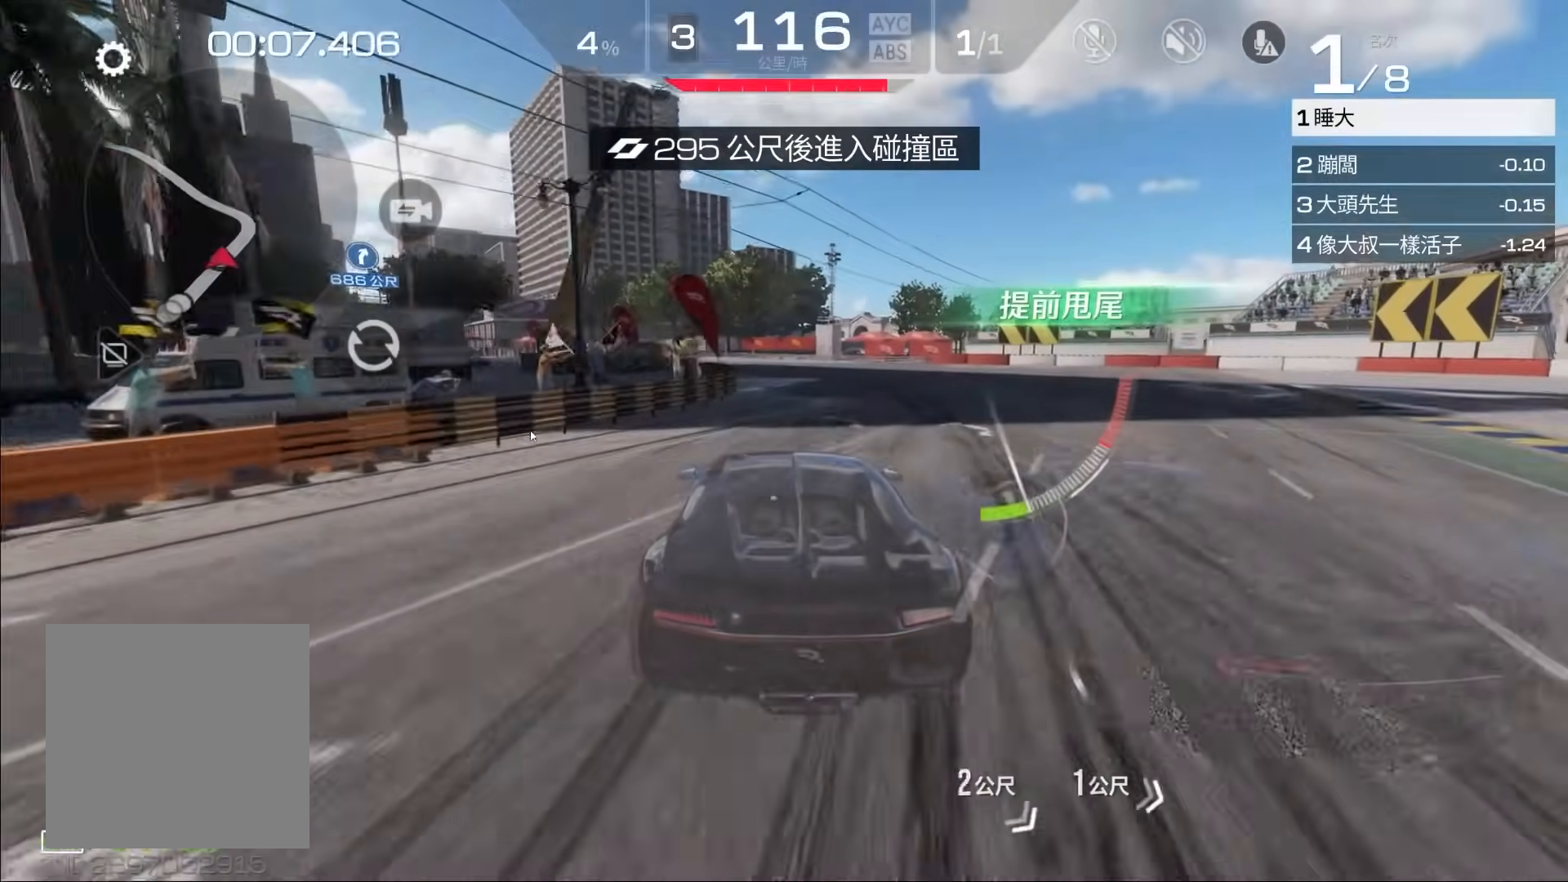
{"buttons": ["R2"], "left_stick": "center", "events": [[100, "L3", "down"], [267, "L3", "up"], [333, "left_stick", "center"]]}
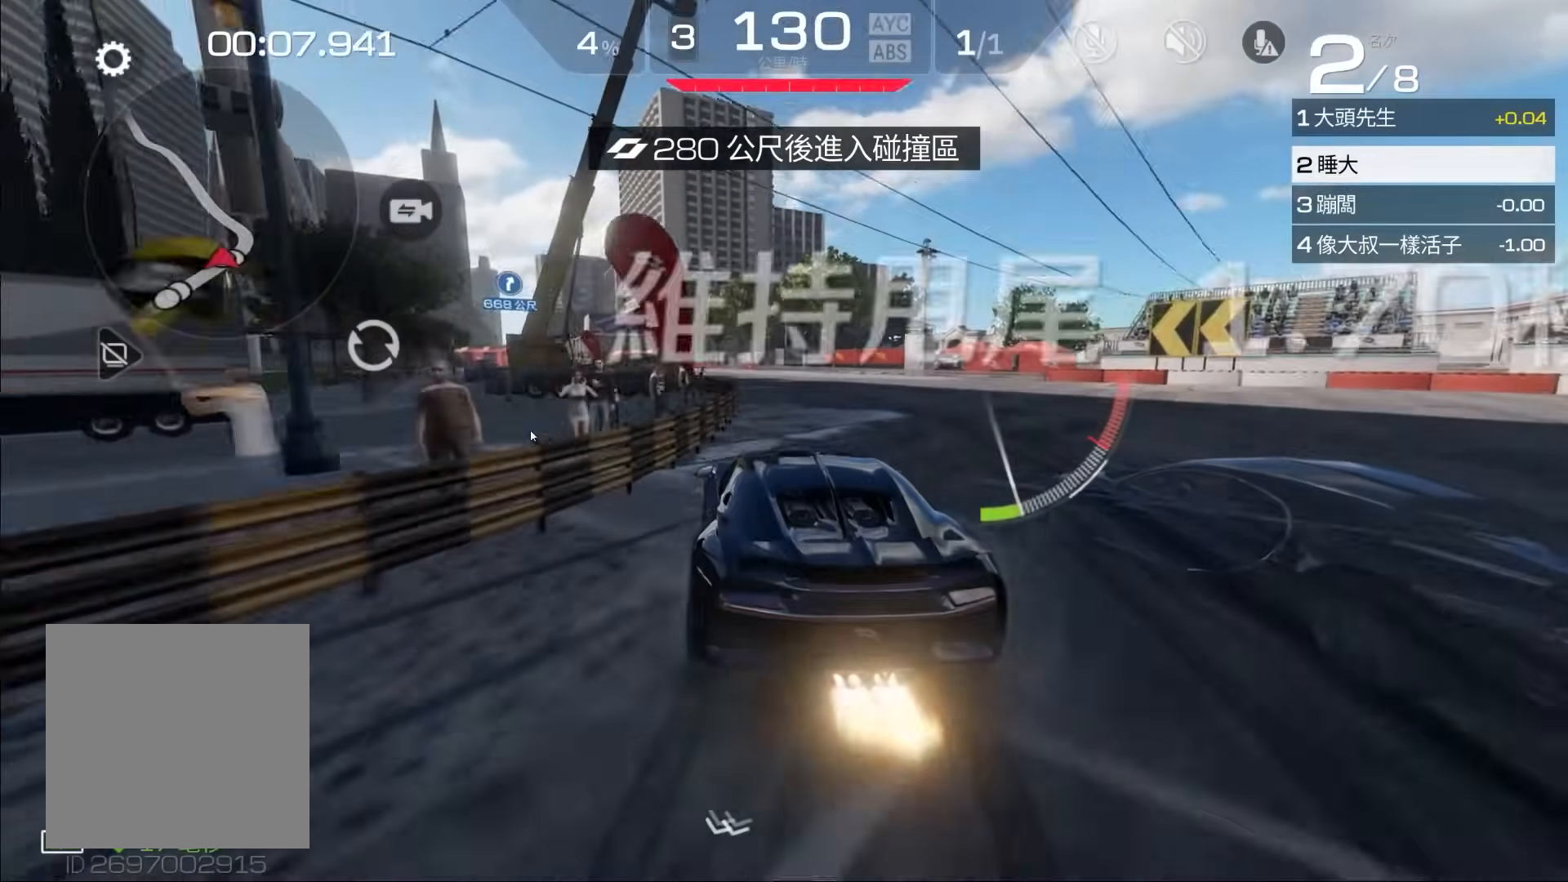
{"buttons": ["R2"], "left_stick": "left", "events": [[33, "left_stick", "left"], [133, "left_stick", "center"], [500, "left_stick", "left"]]}
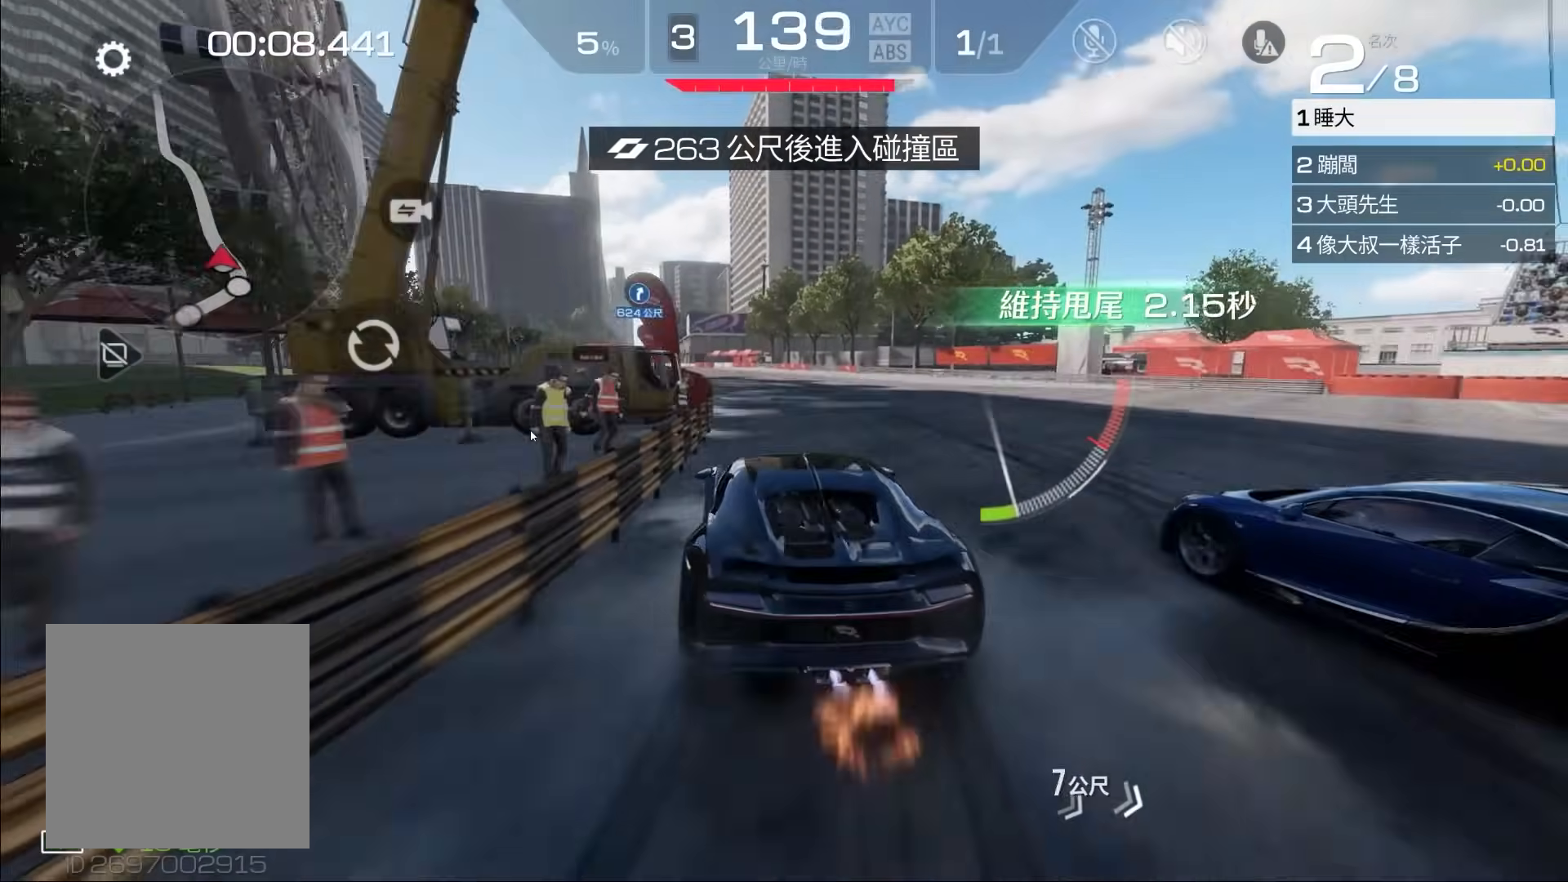
{"buttons": ["R2"], "left_stick": "left", "events": [[167, "left_stick", "center"], [433, "left_stick", "left"]]}
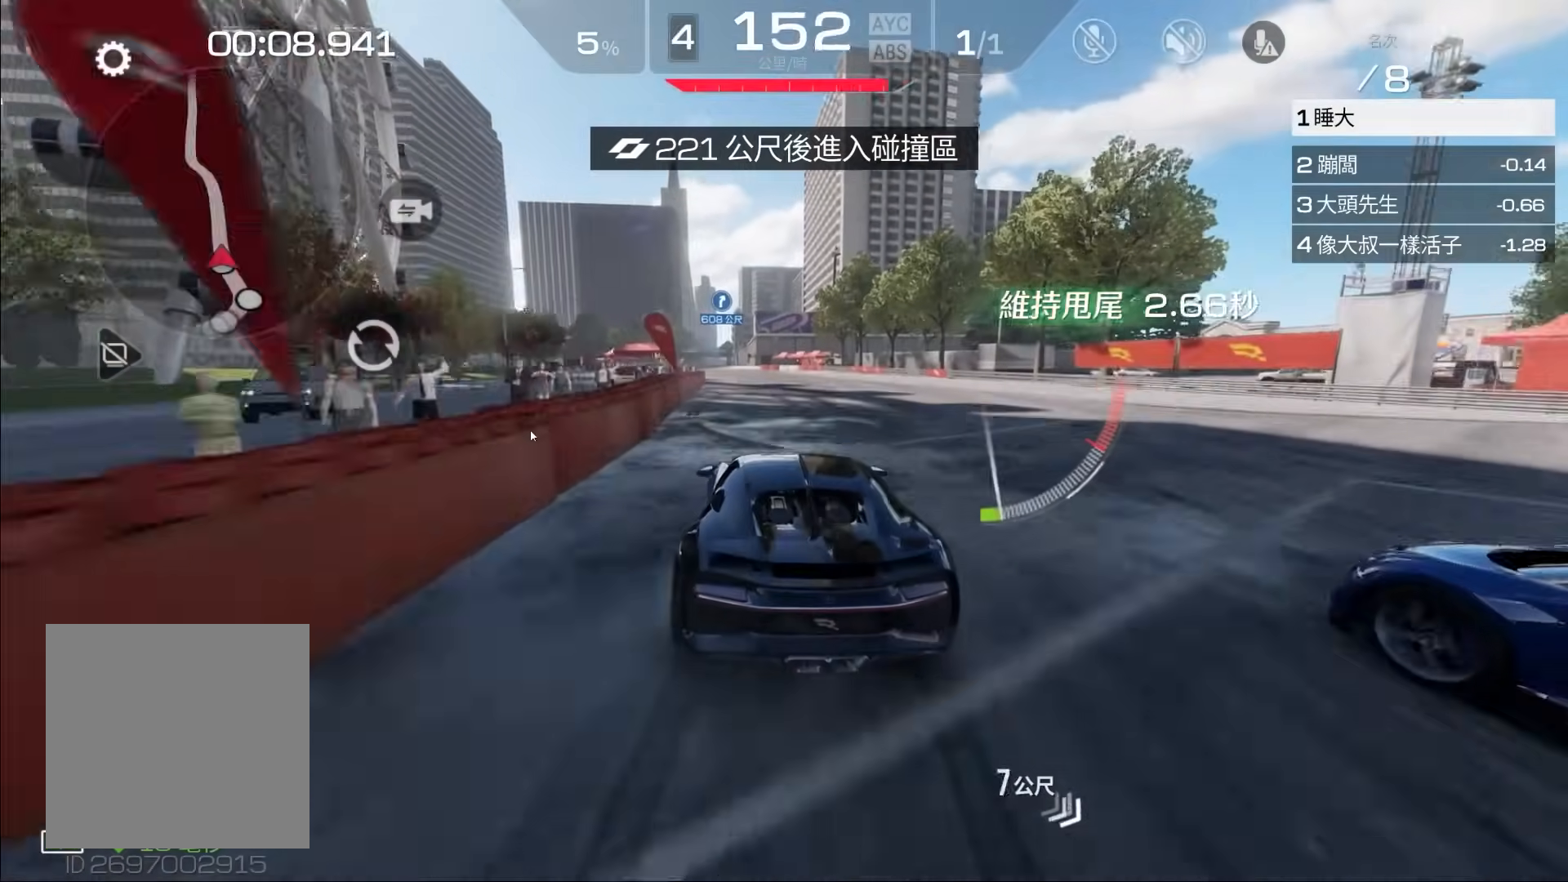
{"buttons": ["R2"], "left_stick": "left", "events": [[33, "left_stick", "center"], [233, "left_stick", "left"], [400, "left_stick", "center"], [500, "left_stick", "left"]]}
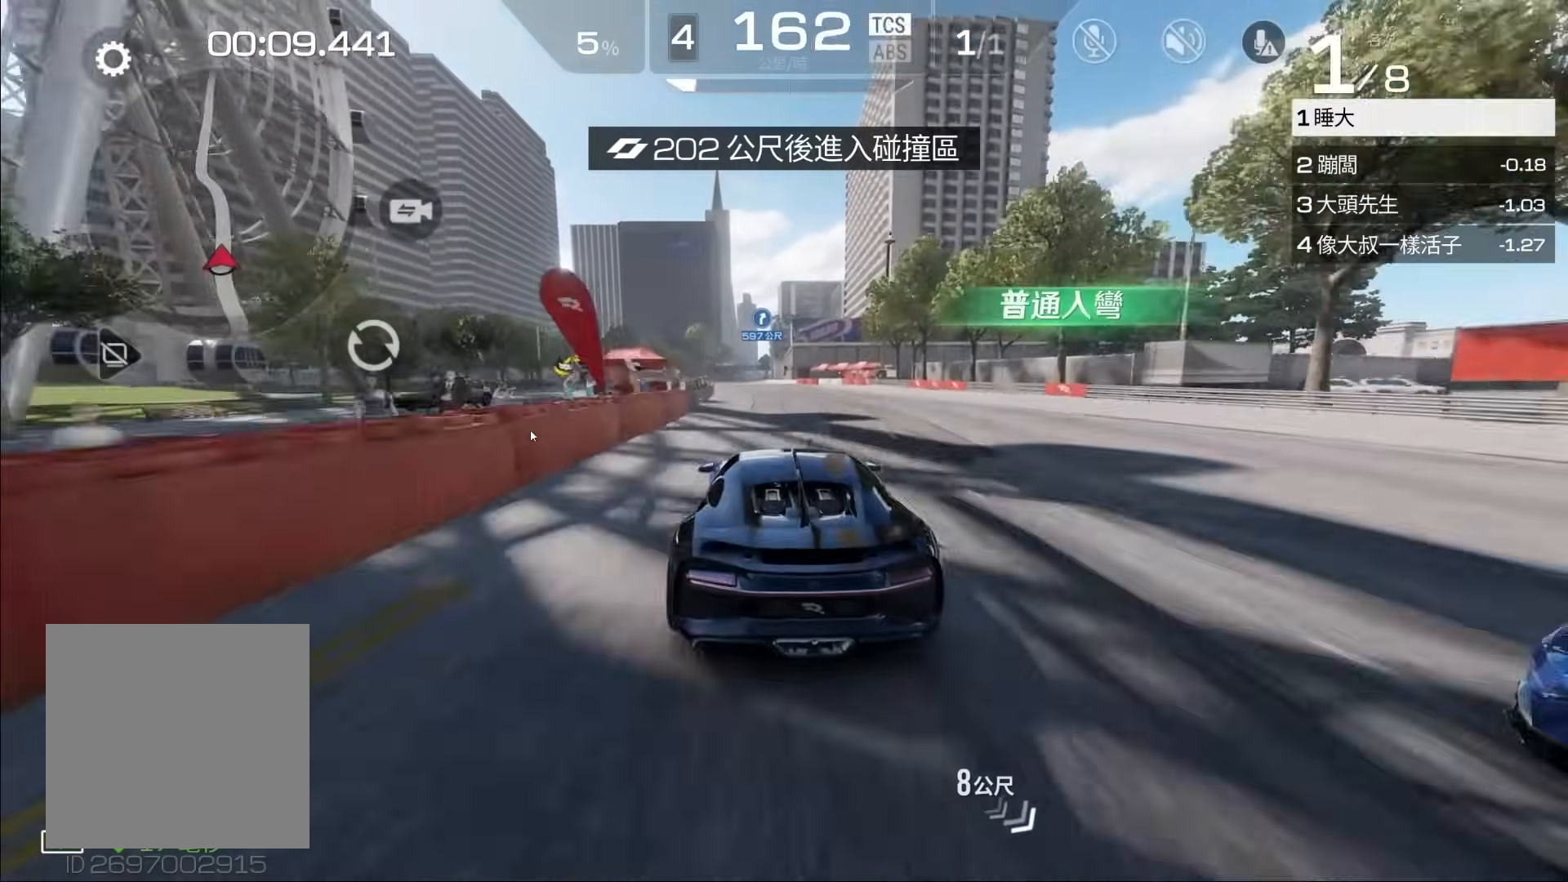
{"buttons": ["R2"], "left_stick": "center", "events": [[133, "left_stick", "center"], [367, "A", "down"], [433, "A", "up"]]}
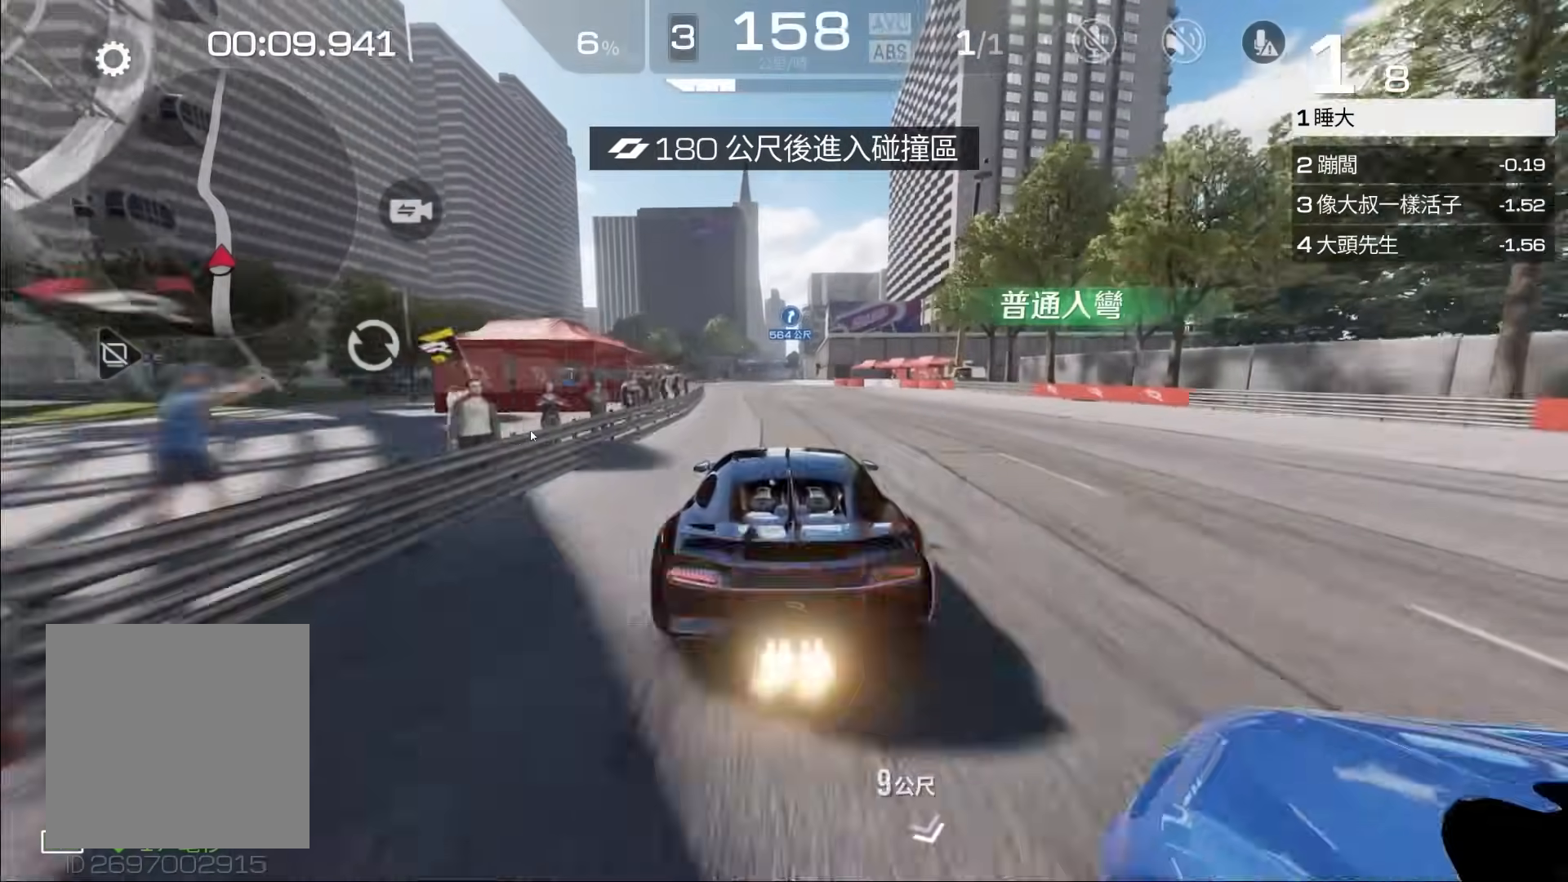
{"buttons": ["R2"], "left_stick": "center", "events": []}
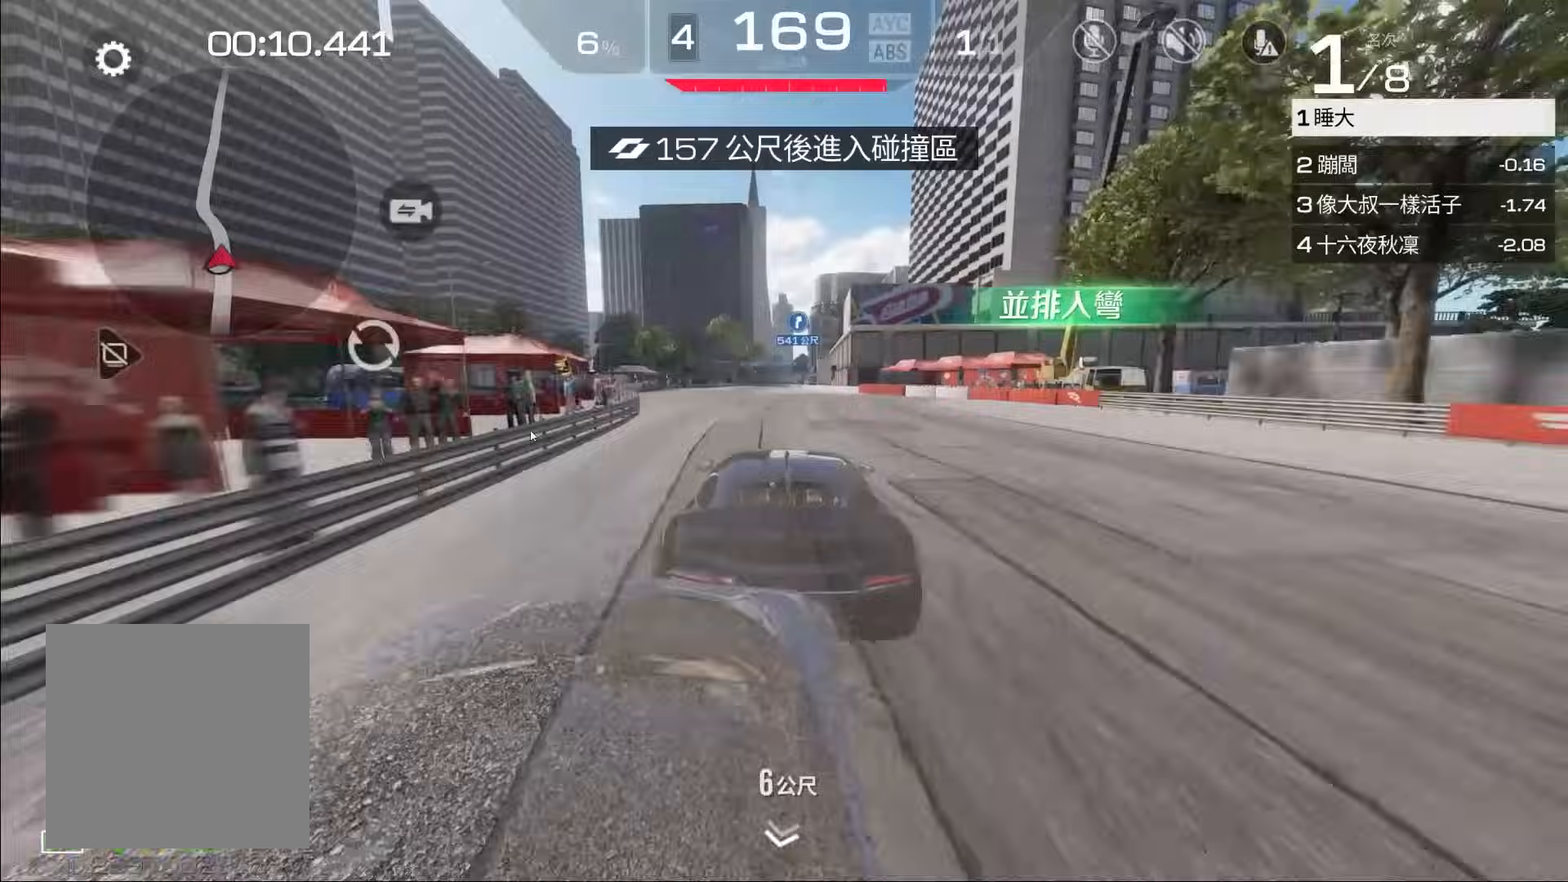
{"buttons": ["R2"], "left_stick": "center", "events": [[300, "left_stick", "left"], [433, "left_stick", "center"]]}
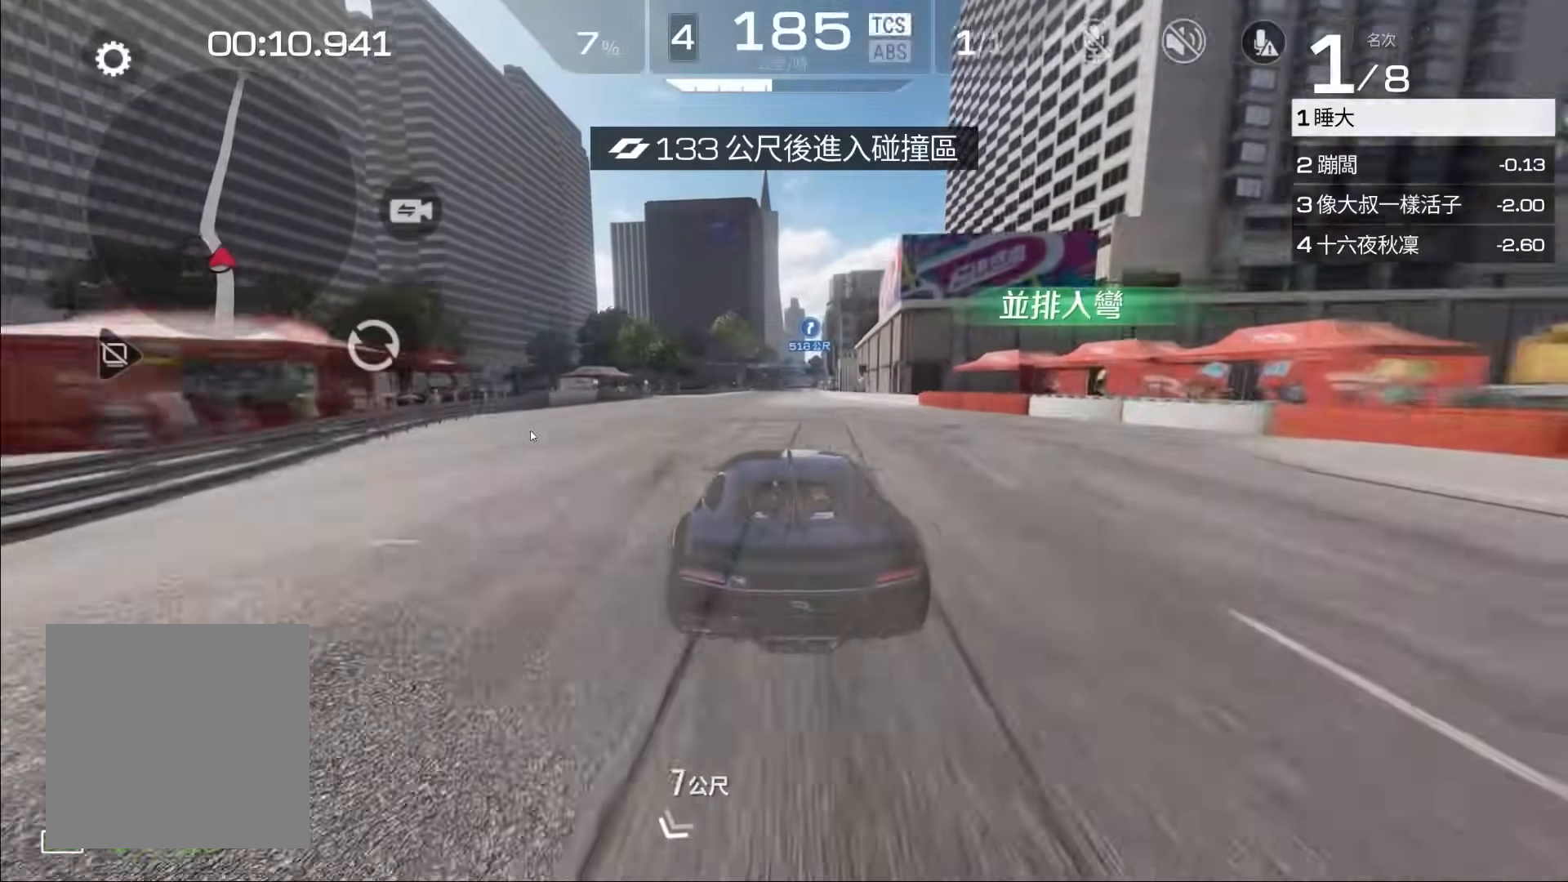
{"buttons": ["R2"], "left_stick": "right", "events": [[500, "left_stick", "right"]]}
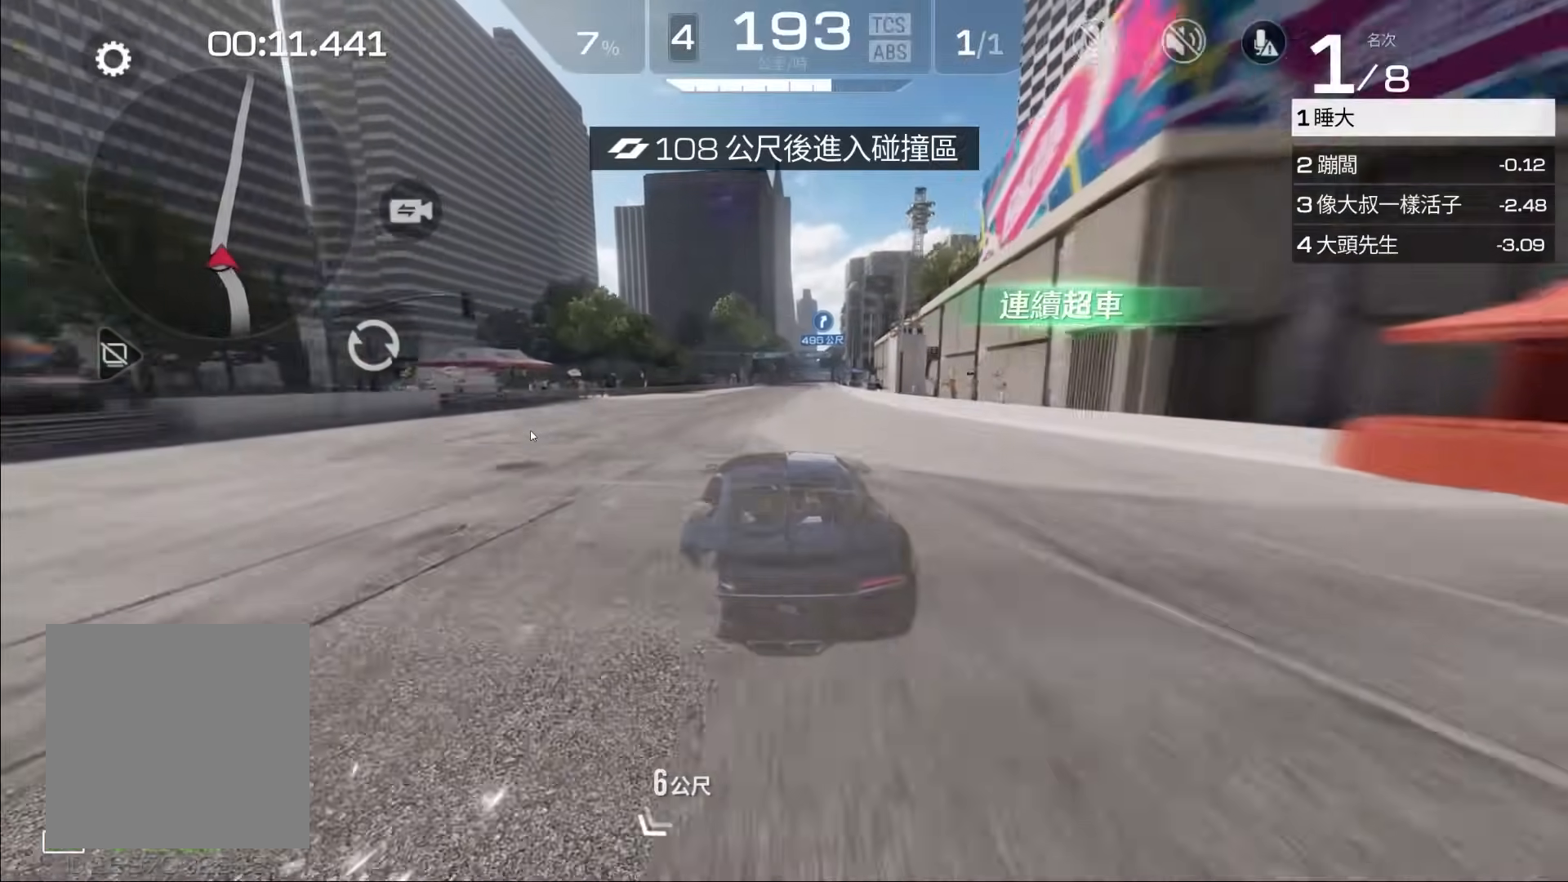
{"buttons": ["R2"], "left_stick": "center", "events": [[100, "left_stick", "center"]]}
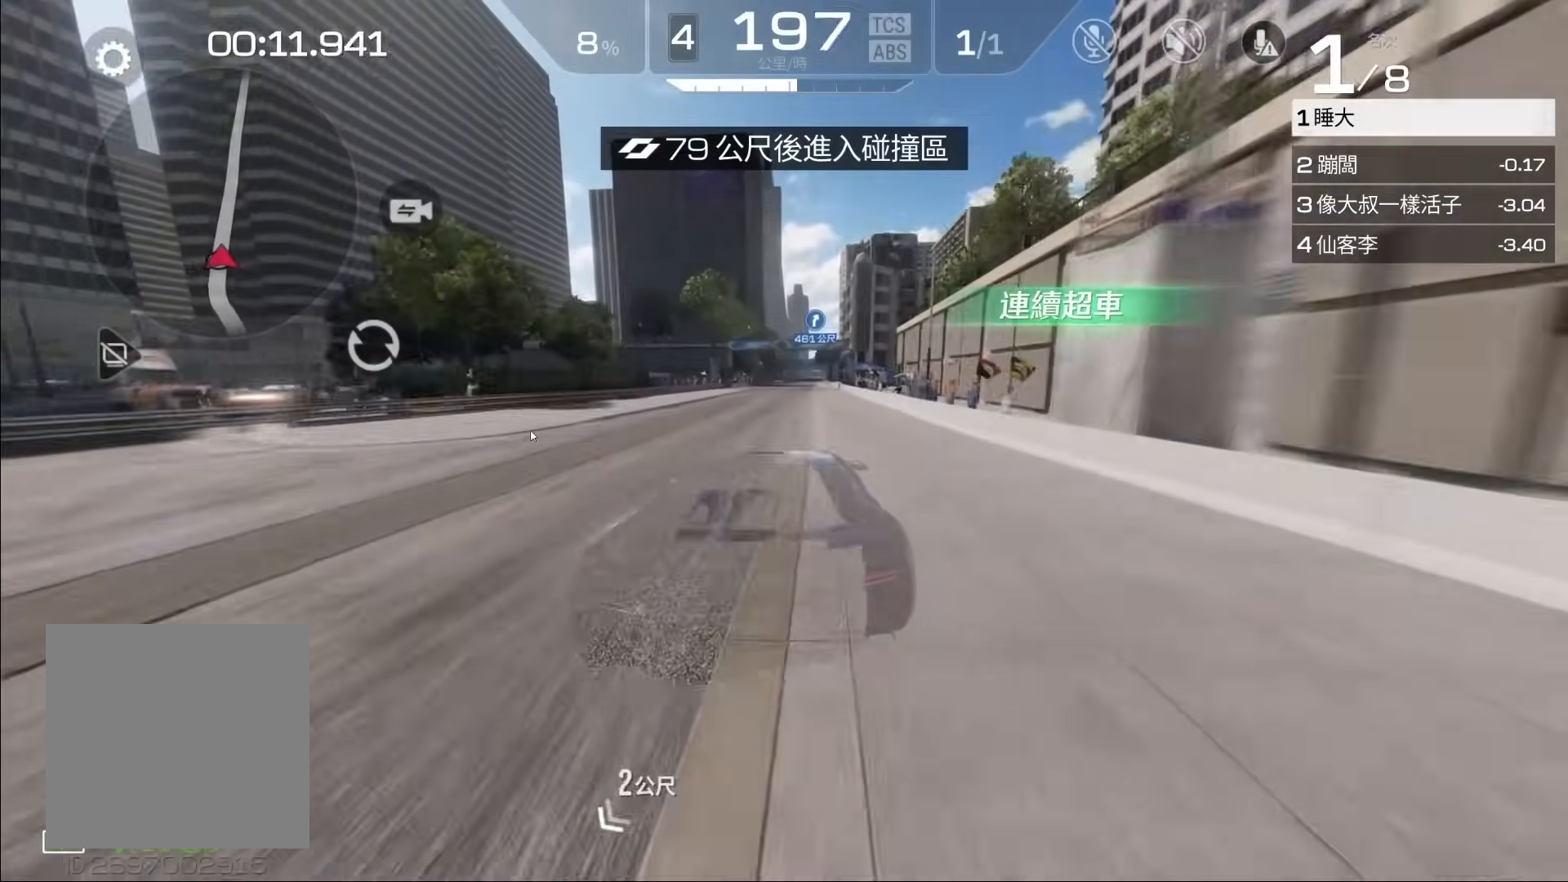
{"buttons": ["R2"], "left_stick": "center", "events": [[133, "left_stick", "right"], [267, "left_stick", "center"]]}